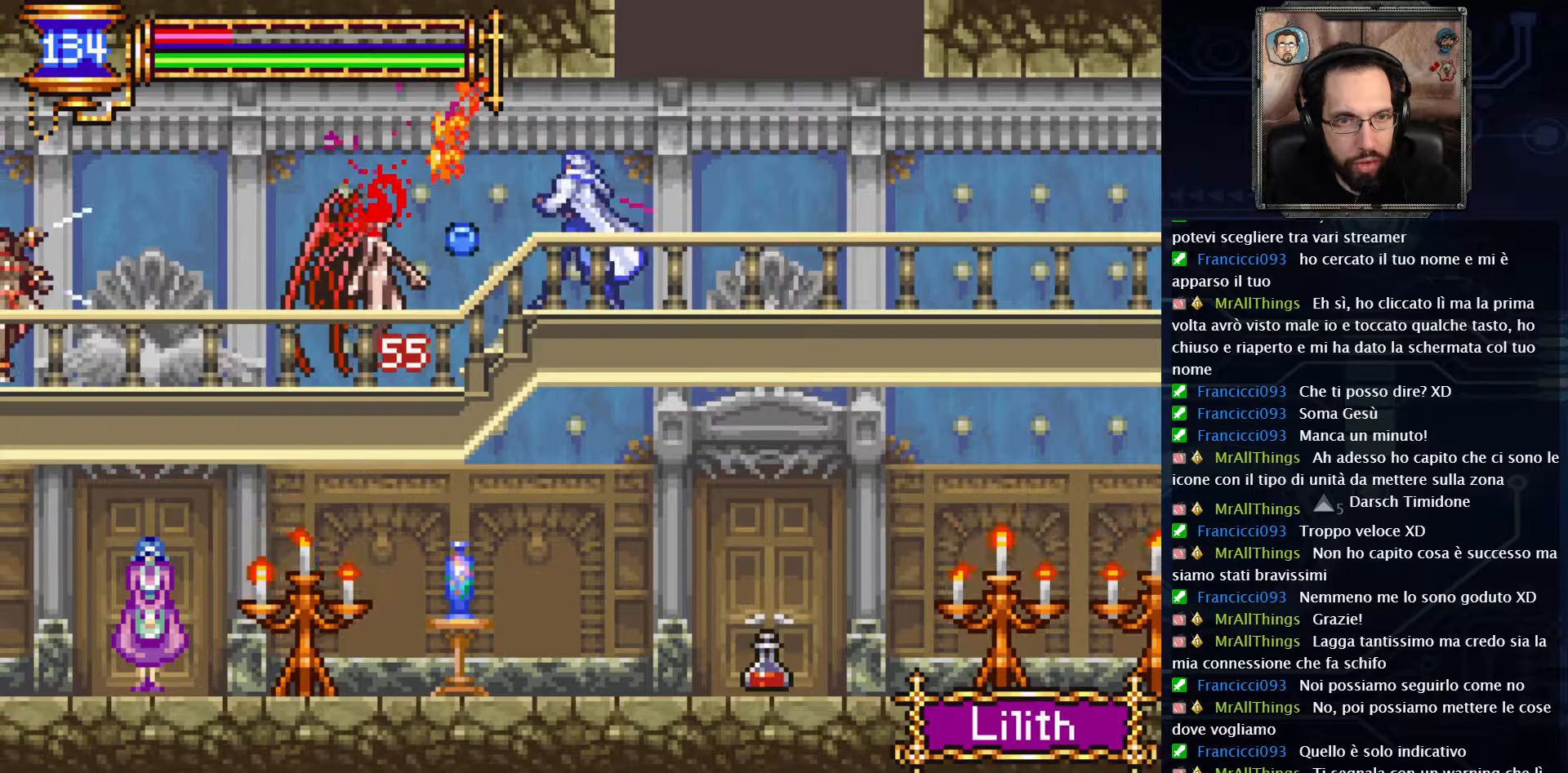
Gameplay with a controller (Xbox layout); each line is a JSON object with the inputs held at the frame after it. "events" lists button and stick changes between this image and that frame as [ms after this image, input, new state], when the widget could be followed in between. Not read: L1 L3 R1 R3.
{"buttons": ["X", "DPAD_DOWN"], "left_stick": "center", "right_stick": "center", "events": [[333, "X", "up"], [433, "X", "down"]]}
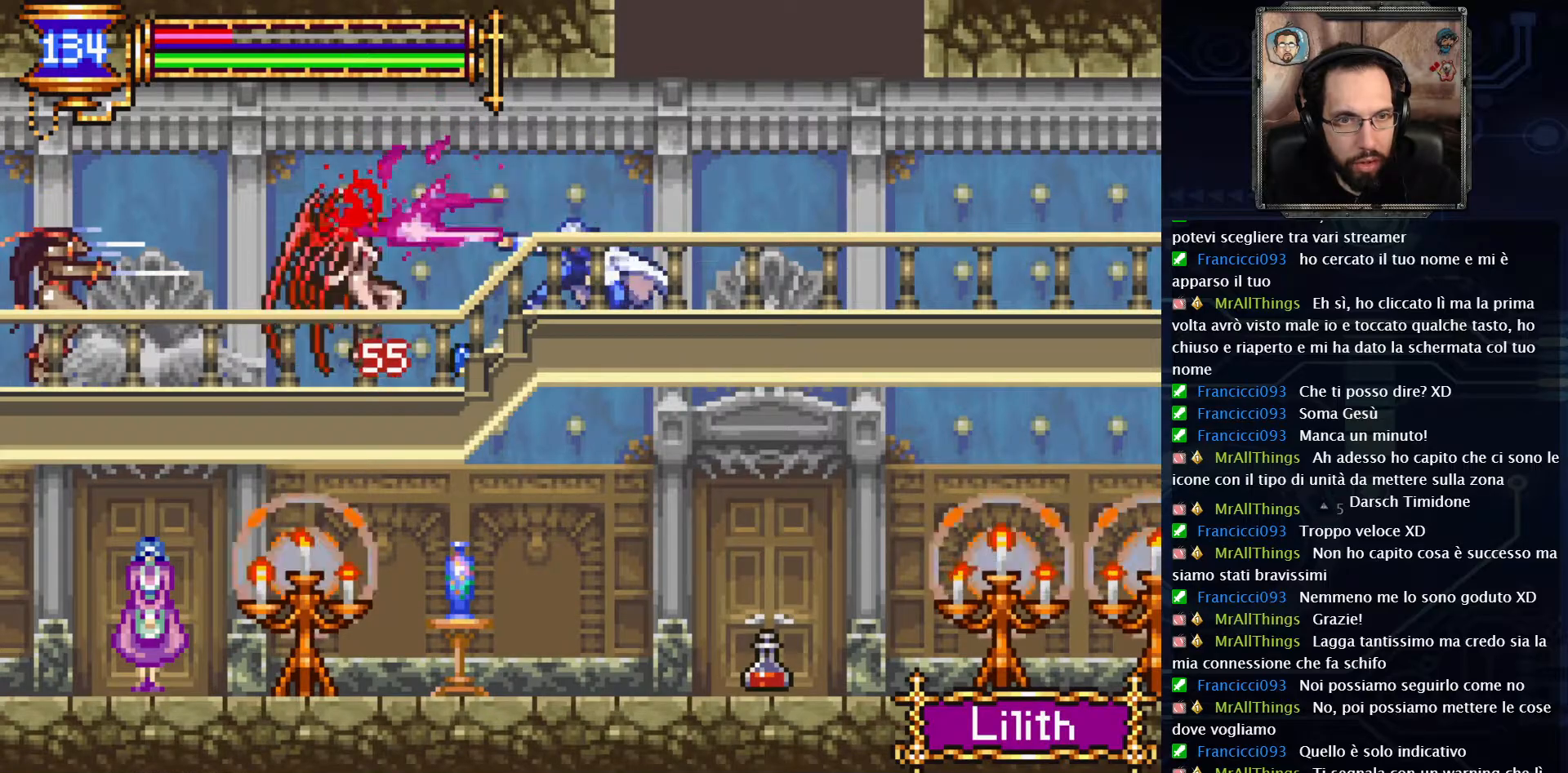
{"buttons": ["DPAD_LEFT"], "left_stick": "center", "right_stick": "center", "events": [[317, "X", "up"], [383, "DPAD_DOWN", "up"], [483, "DPAD_LEFT", "down"]]}
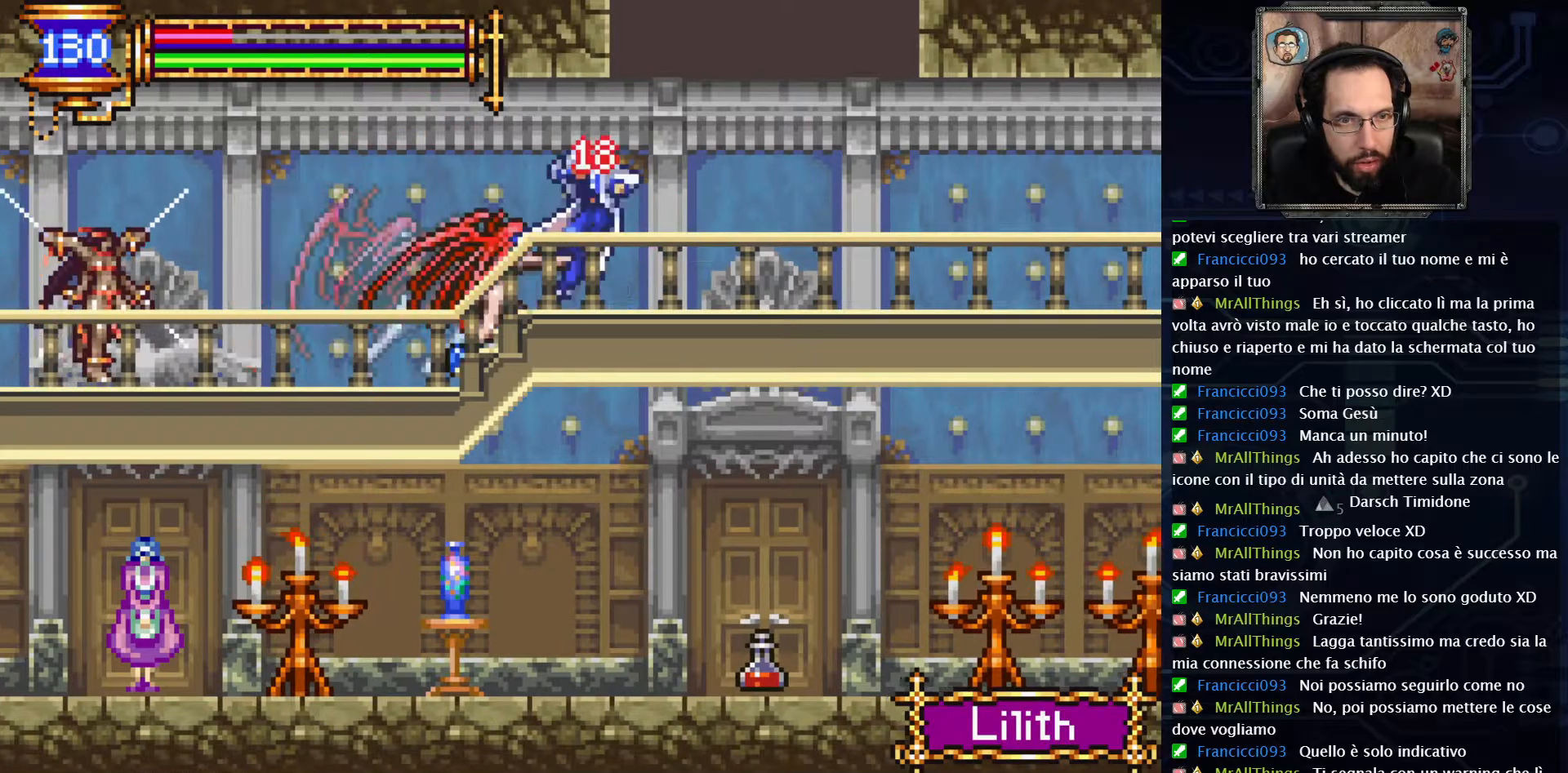
{"buttons": ["DPAD_DOWN"], "left_stick": "center", "right_stick": "center", "events": [[117, "DPAD_LEFT", "up"], [183, "DPAD_DOWN", "down"], [183, "X", "down"], [300, "X", "up"]]}
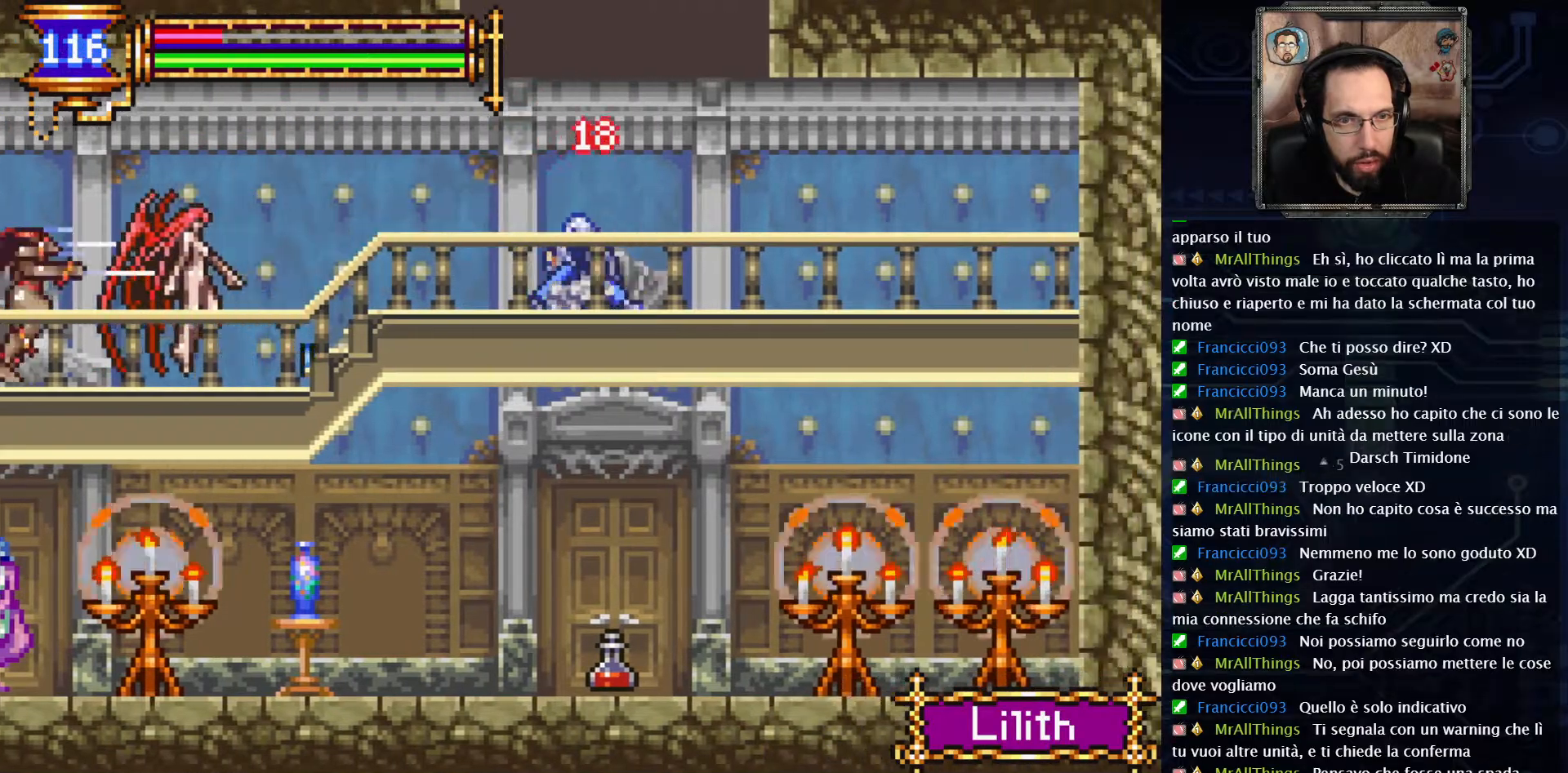
{"buttons": ["DPAD_LEFT"], "left_stick": "center", "right_stick": "center", "events": [[83, "DPAD_DOWN", "up"], [133, "DPAD_LEFT", "down"]]}
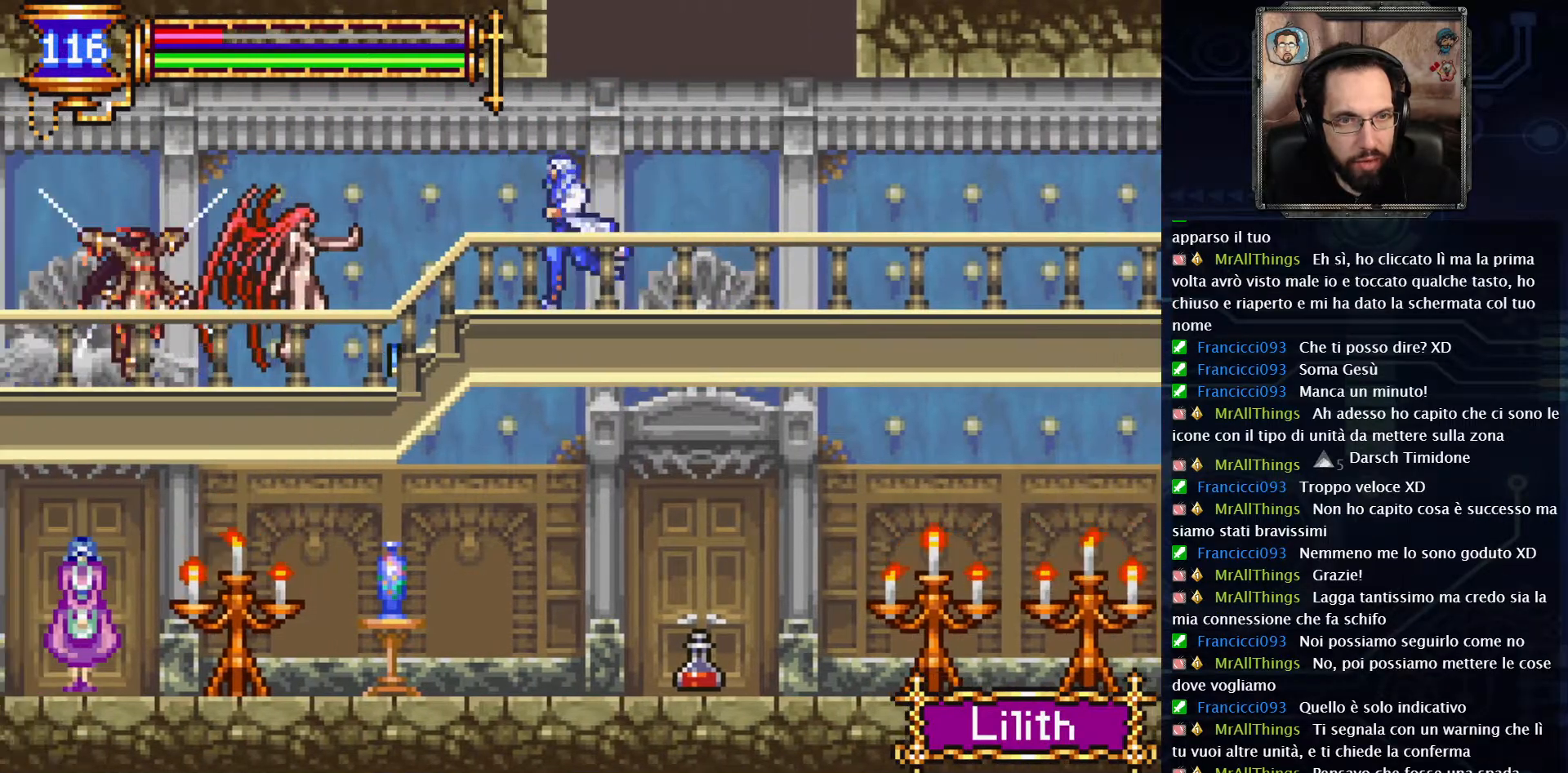
{"buttons": ["X", "DPAD_DOWN"], "left_stick": "center", "right_stick": "center", "events": [[117, "DPAD_DOWN", "down"], [117, "DPAD_LEFT", "up"], [117, "X", "down"], [233, "X", "up"], [317, "X", "down"]]}
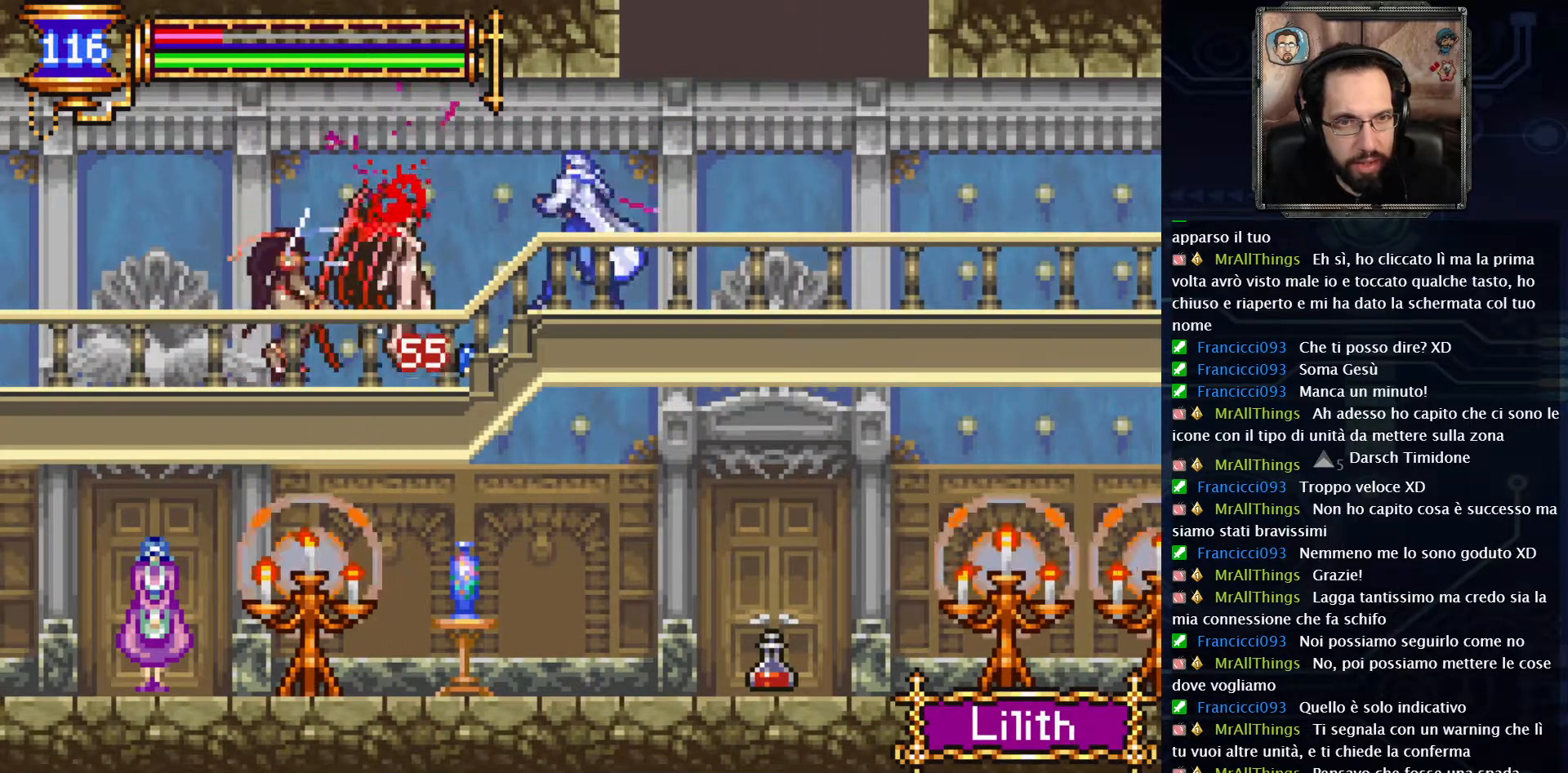
{"buttons": ["X", "DPAD_DOWN"], "left_stick": "center", "right_stick": "center", "events": [[167, "X", "up"], [233, "X", "down"], [367, "X", "up"], [450, "X", "down"]]}
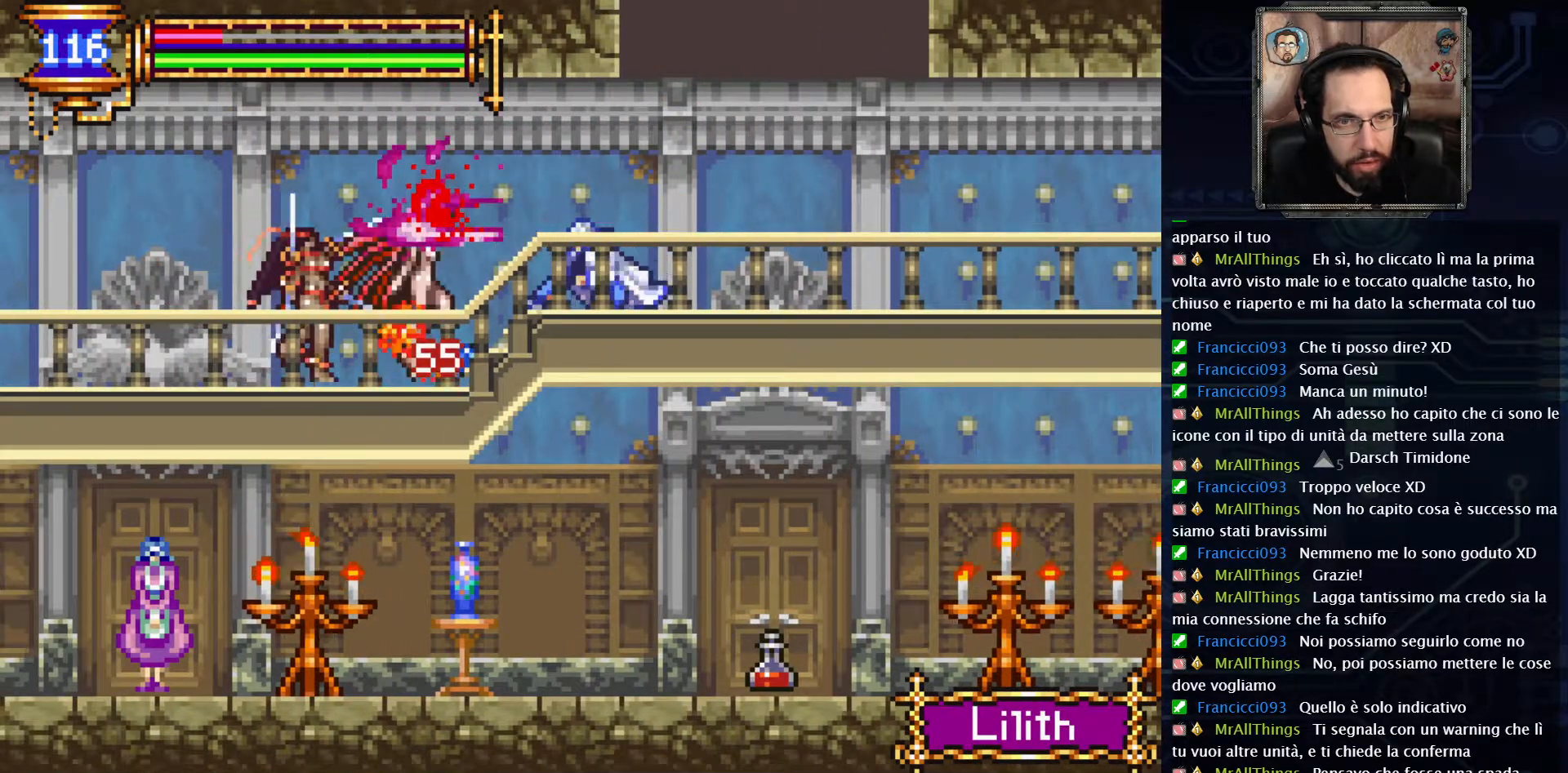
{"buttons": ["X", "DPAD_DOWN"], "left_stick": "center", "right_stick": "center", "events": [[267, "X", "up"], [433, "X", "down"]]}
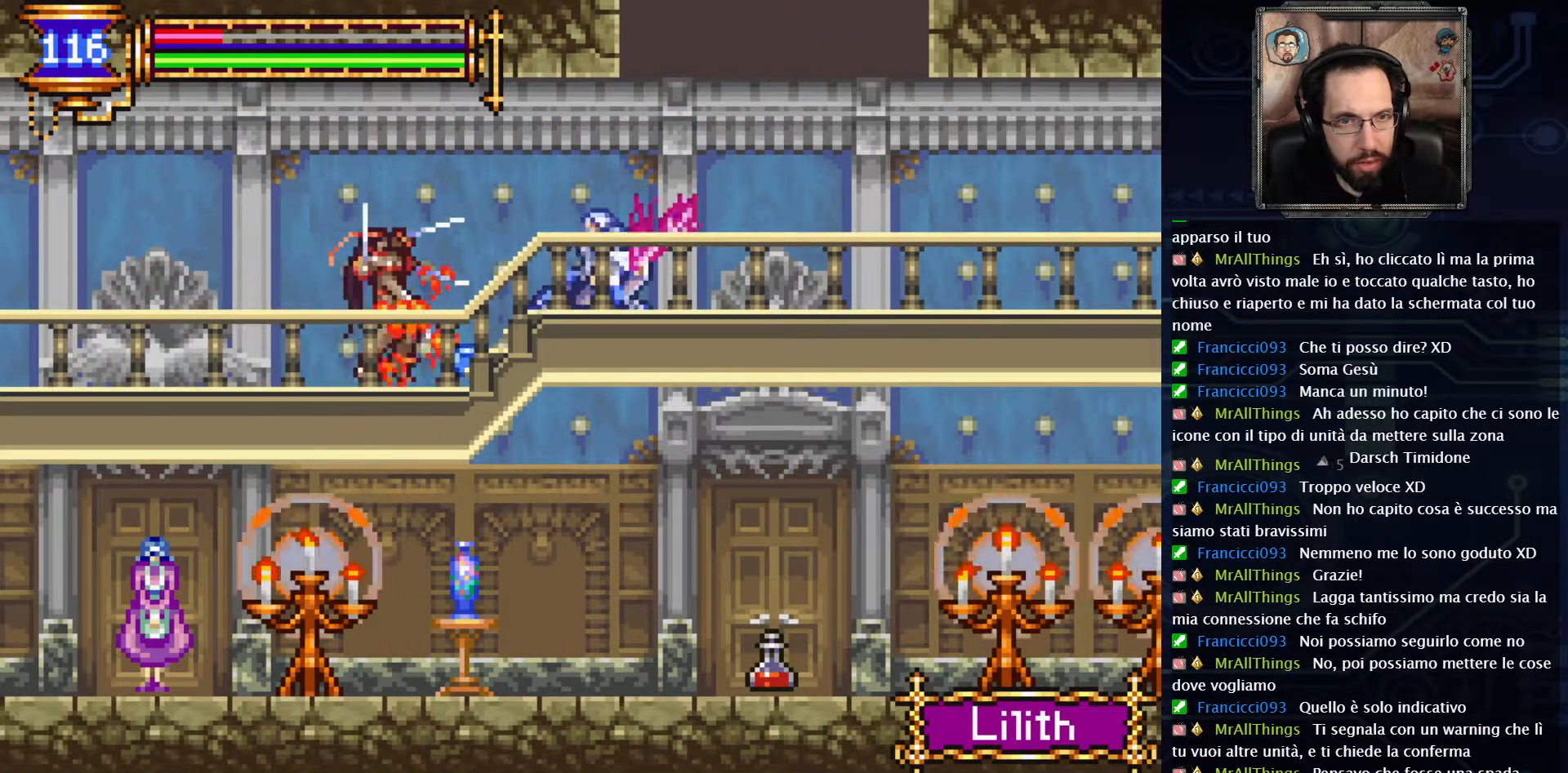
{"buttons": ["X", "DPAD_DOWN"], "left_stick": "center", "right_stick": "center", "events": [[50, "X", "up"], [167, "X", "down"], [300, "X", "up"], [400, "X", "down"]]}
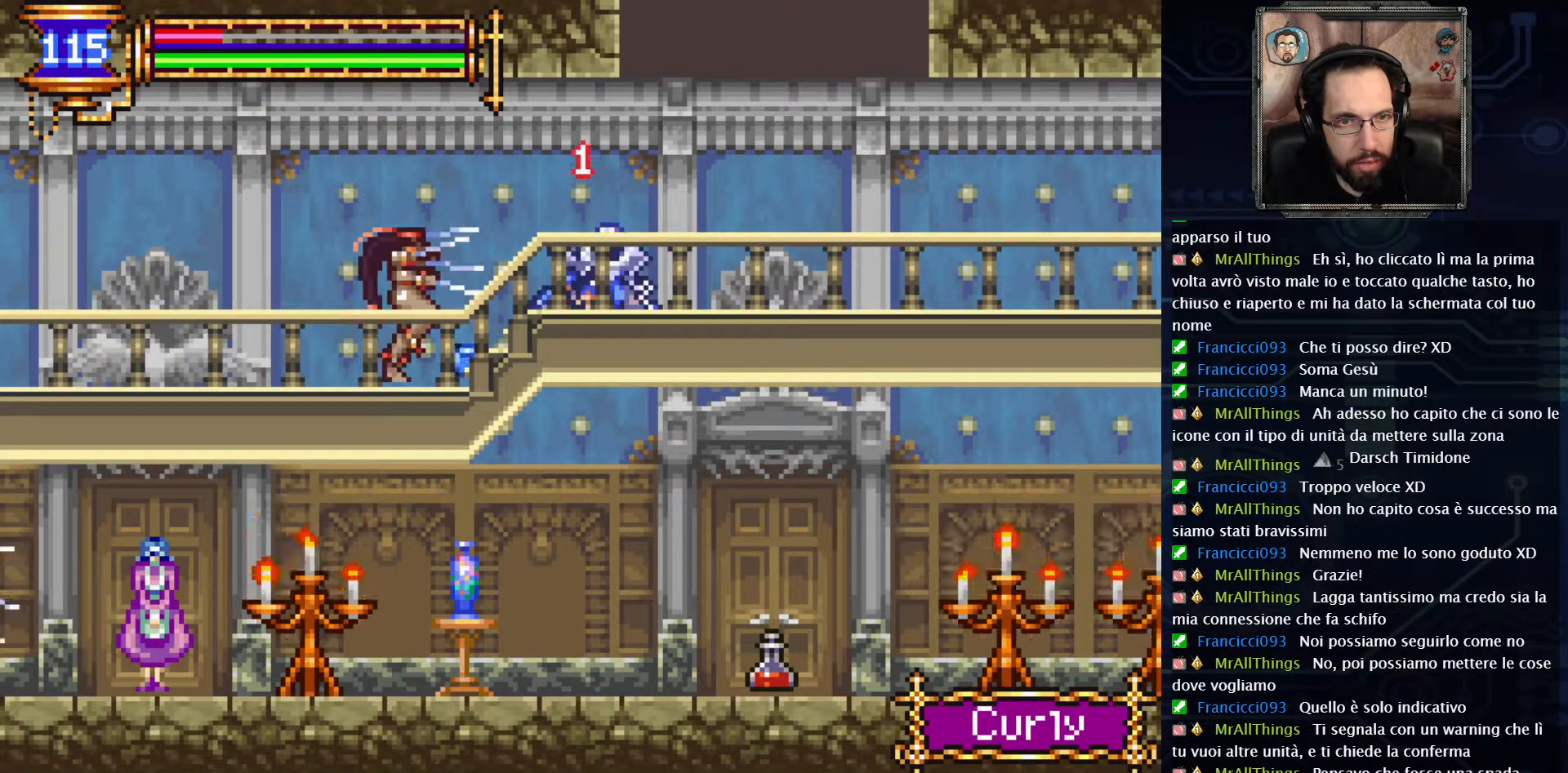
{"buttons": ["X", "DPAD_DOWN"], "left_stick": "center", "right_stick": "center", "events": [[33, "X", "up"], [100, "X", "down"], [233, "X", "up"], [300, "X", "down"], [417, "X", "up"], [500, "X", "down"]]}
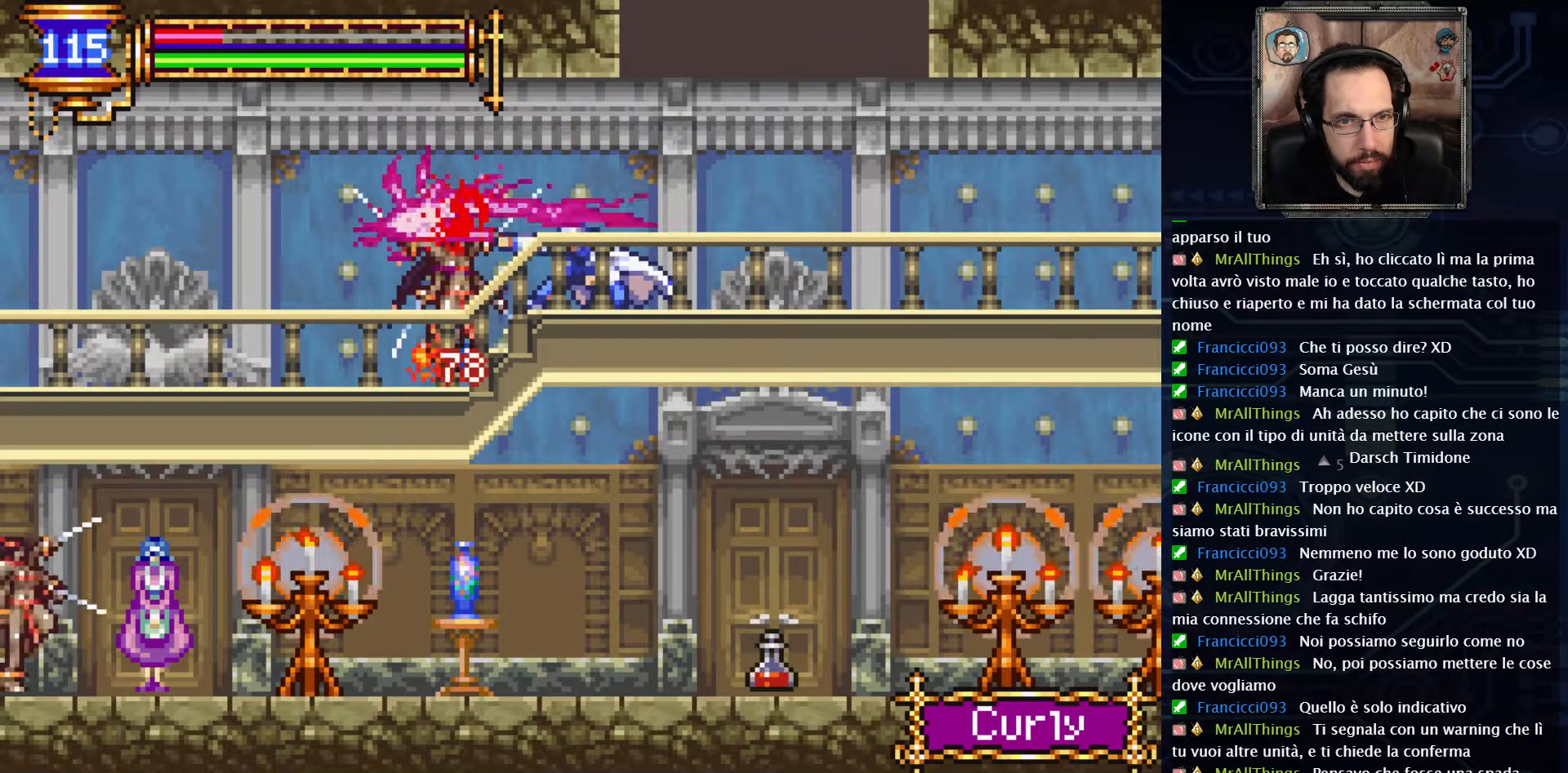
{"buttons": [], "left_stick": "center", "right_stick": "center", "events": [[117, "X", "up"], [483, "DPAD_DOWN", "up"]]}
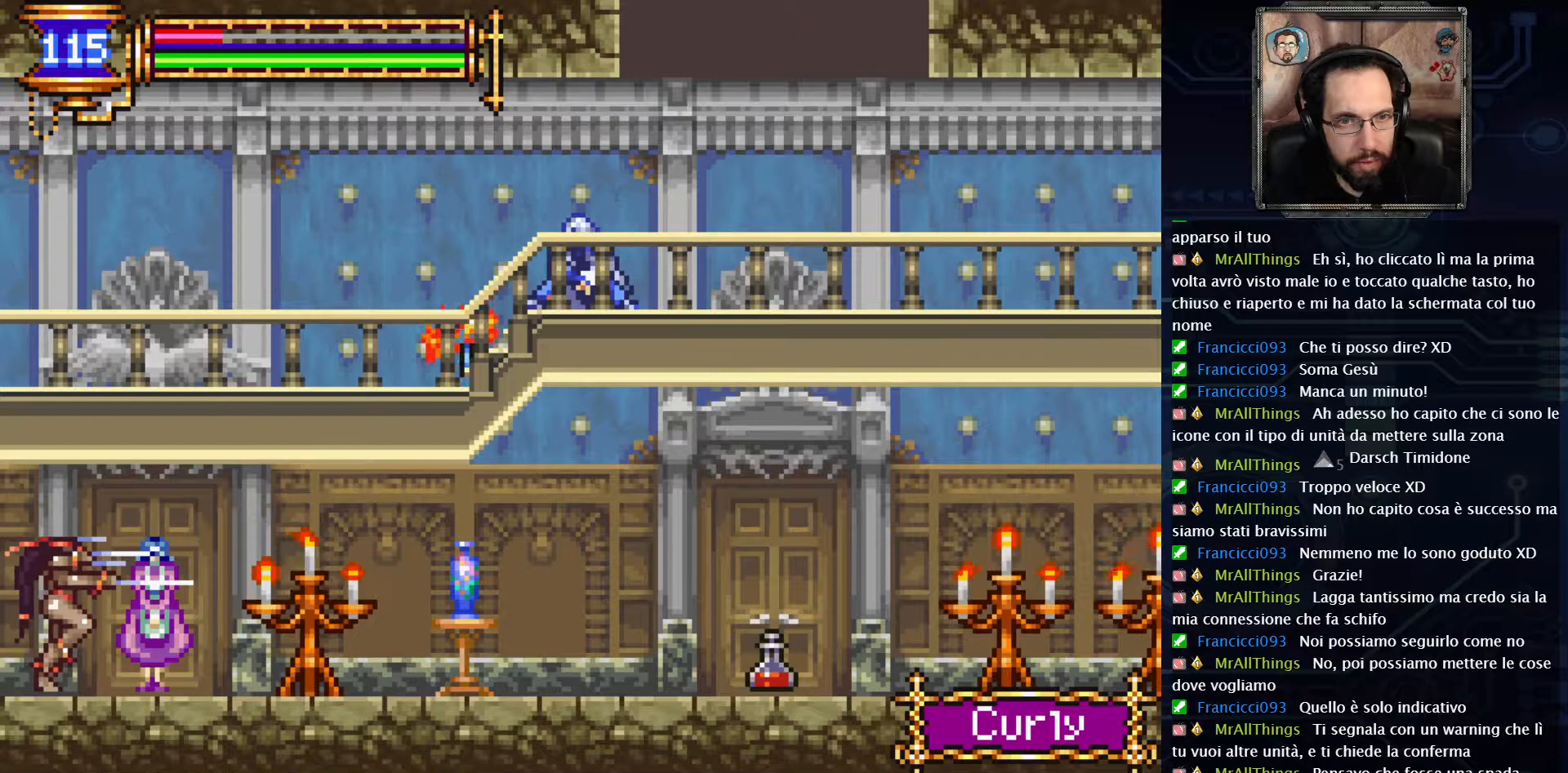
{"buttons": ["DPAD_LEFT"], "left_stick": "center", "right_stick": "center", "events": [[83, "DPAD_LEFT", "down"]]}
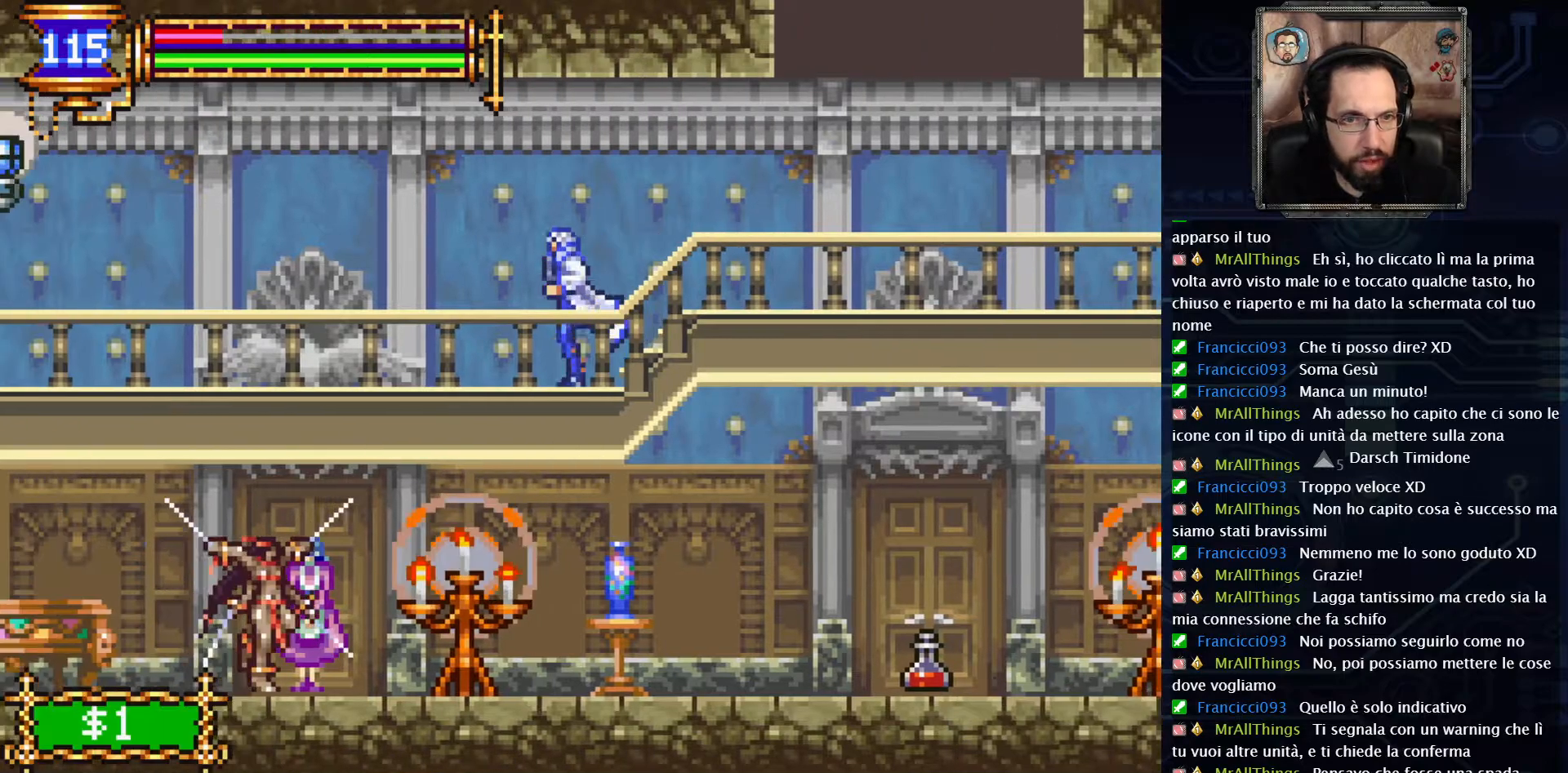
{"buttons": ["DPAD_LEFT"], "left_stick": "center", "right_stick": "center", "events": []}
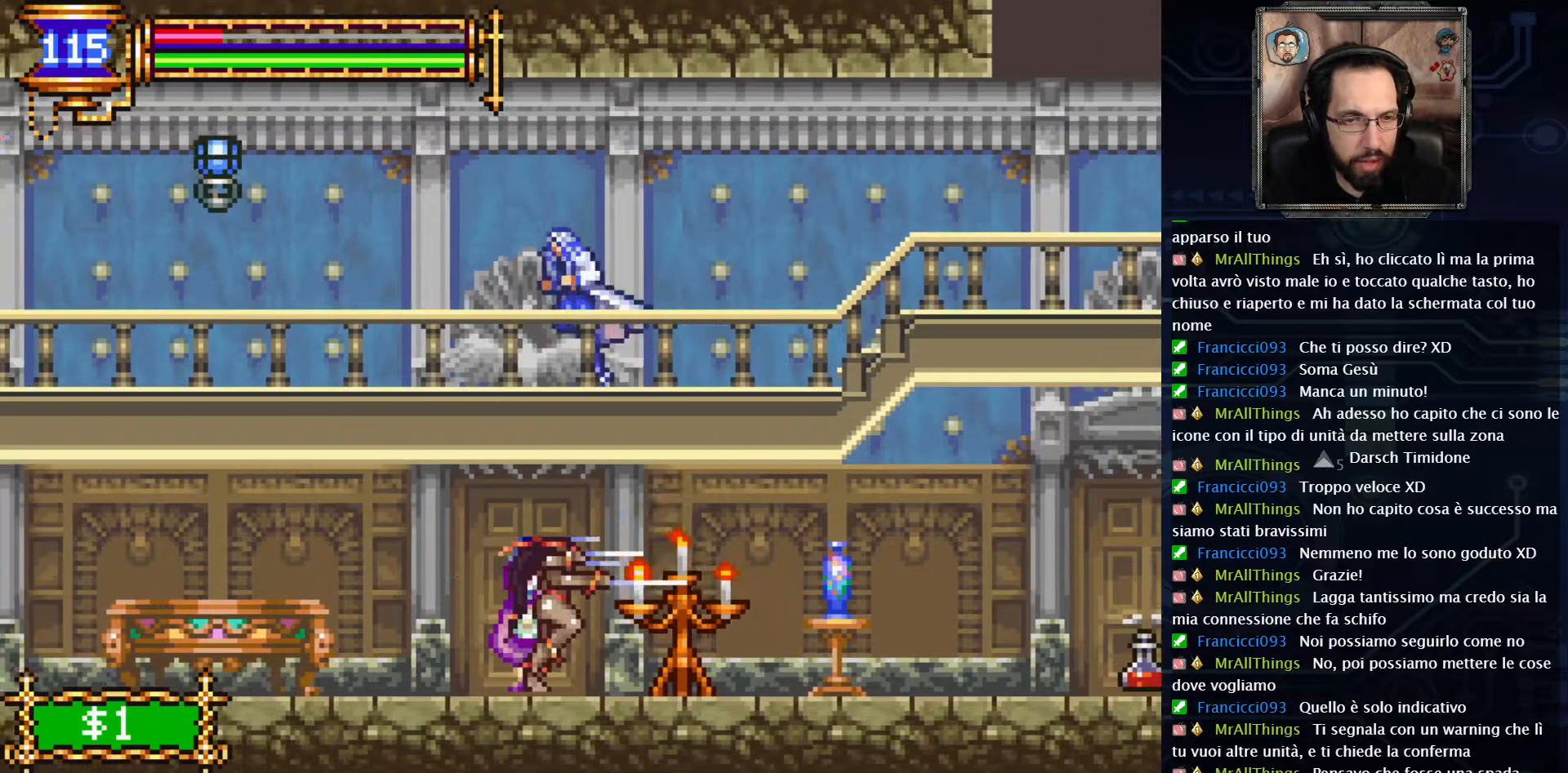
{"buttons": ["DPAD_LEFT"], "left_stick": "center", "right_stick": "center", "events": []}
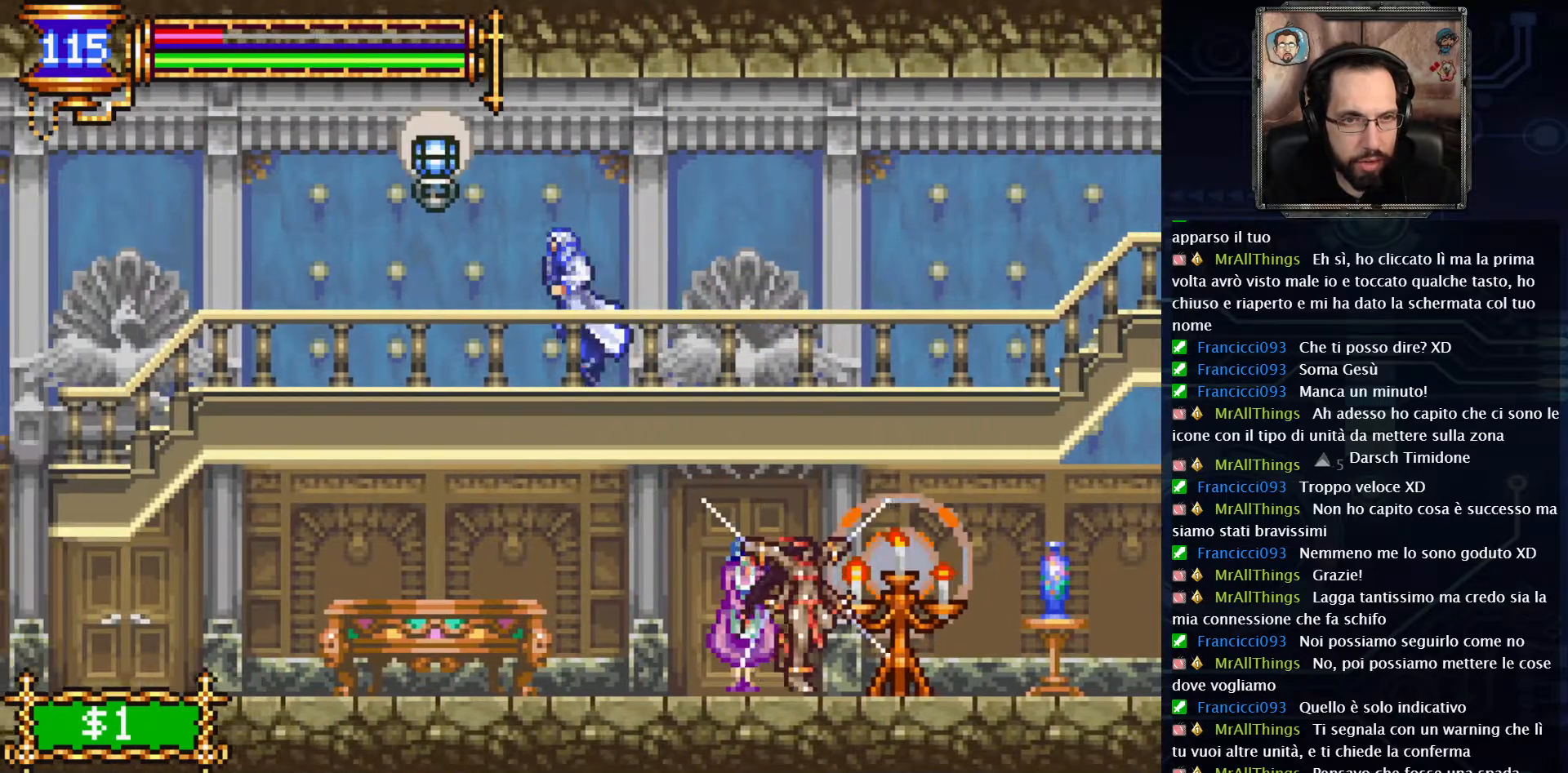
{"buttons": ["DPAD_LEFT"], "left_stick": "center", "right_stick": "center", "events": []}
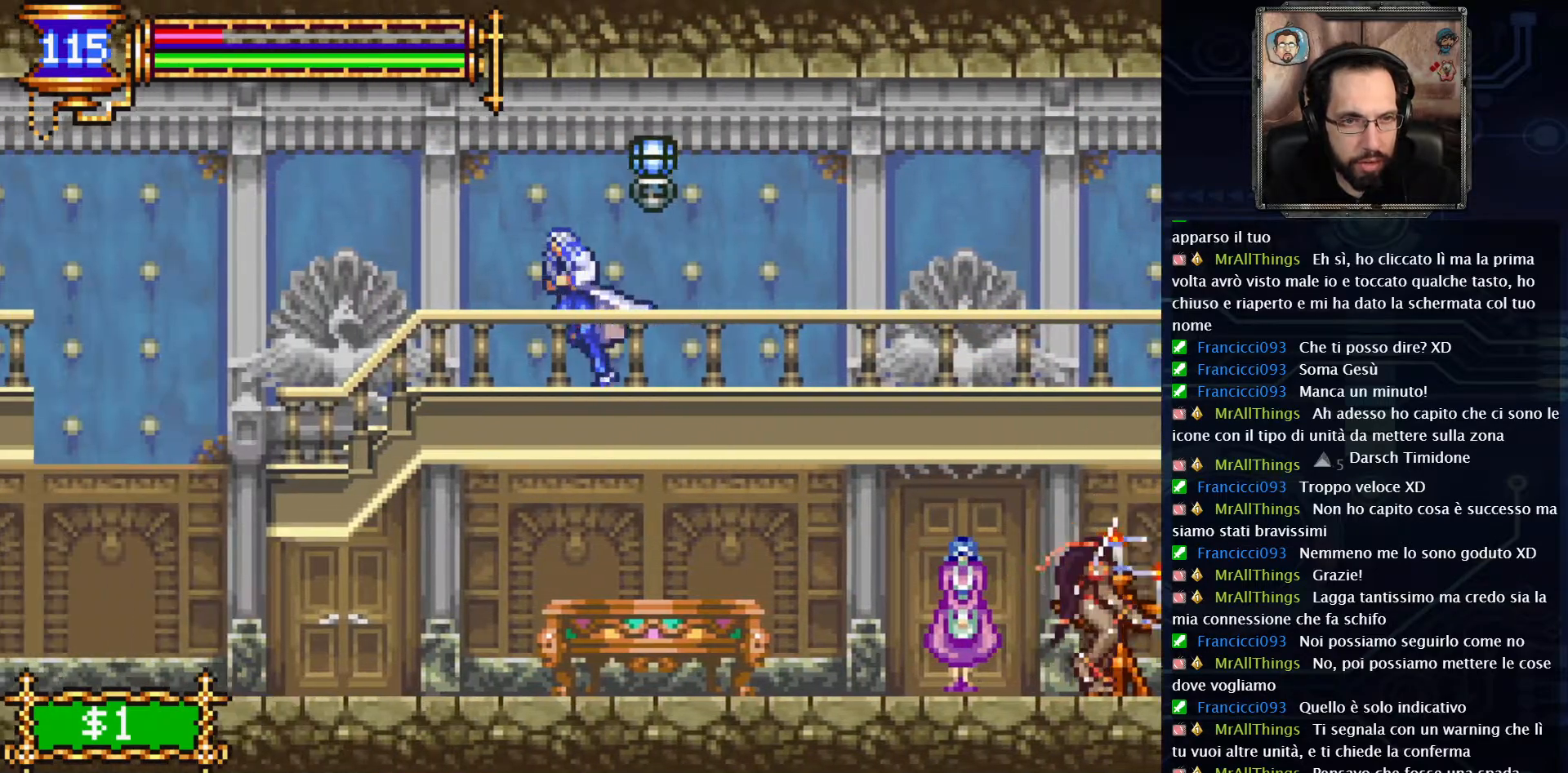
{"buttons": ["DPAD_LEFT"], "left_stick": "center", "right_stick": "center", "events": []}
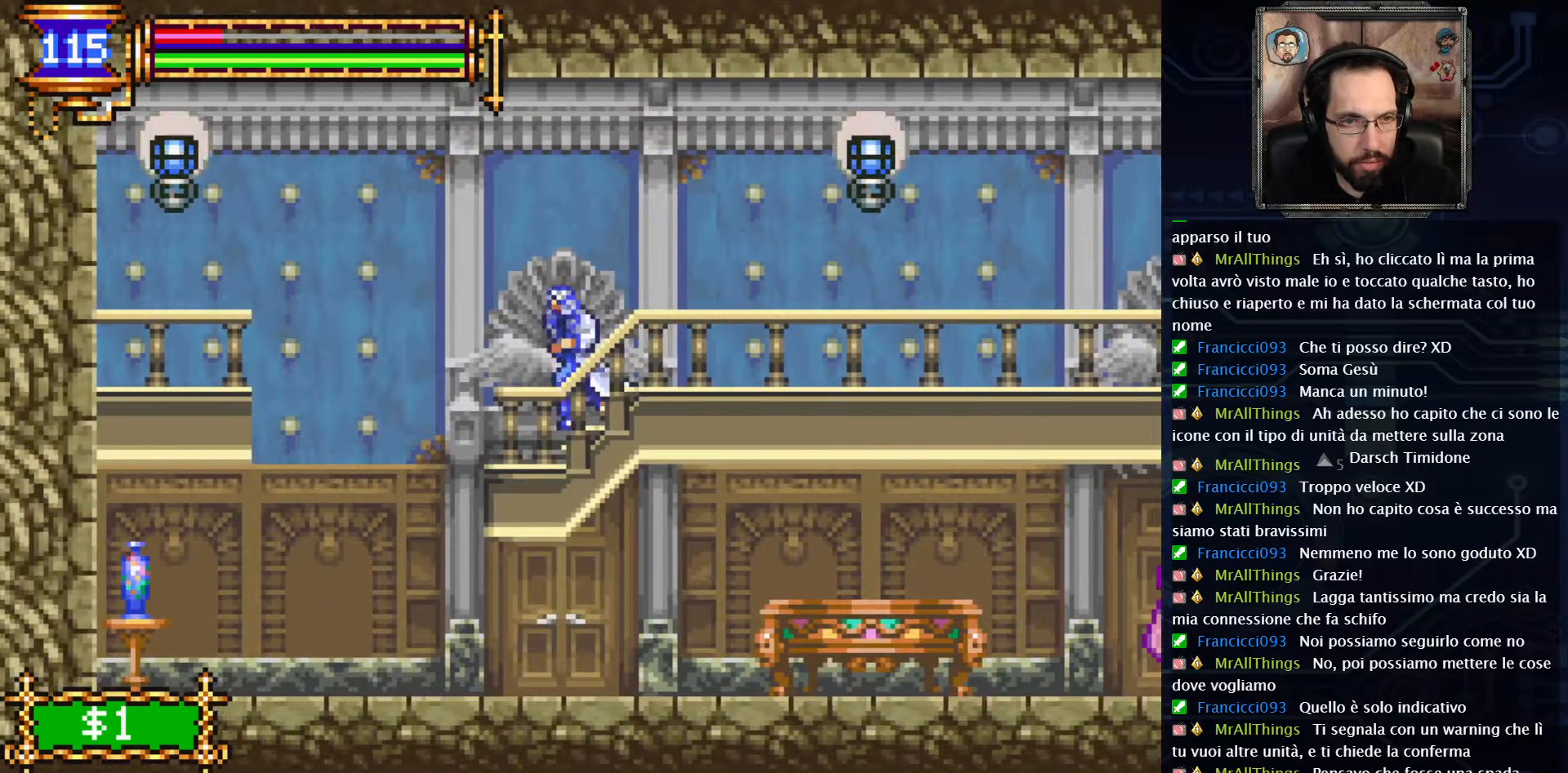
{"buttons": [], "left_stick": "center", "right_stick": "center", "events": [[450, "DPAD_LEFT", "up"]]}
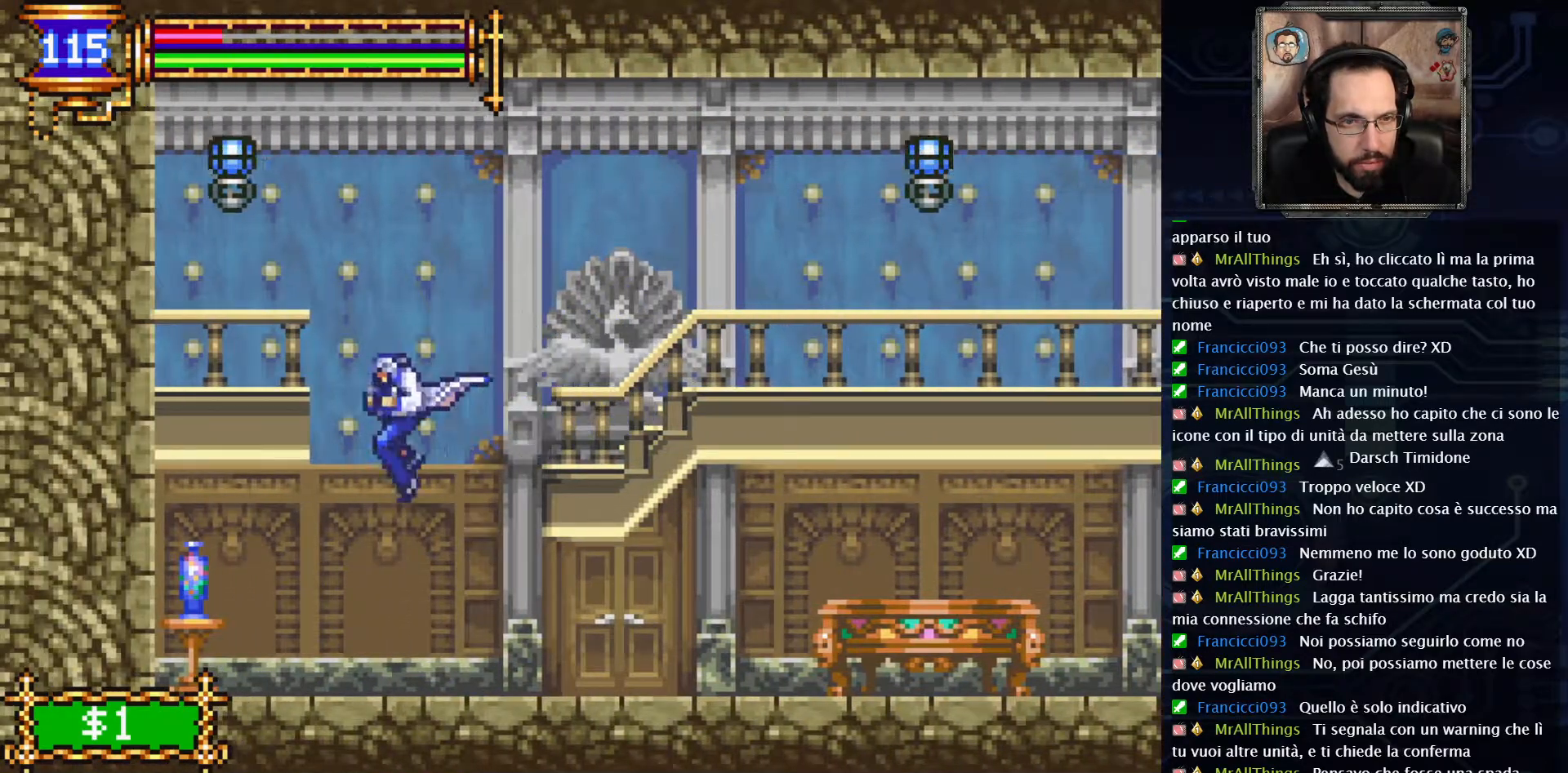
{"buttons": ["DPAD_RIGHT"], "left_stick": "center", "right_stick": "center", "events": [[83, "DPAD_RIGHT", "down"]]}
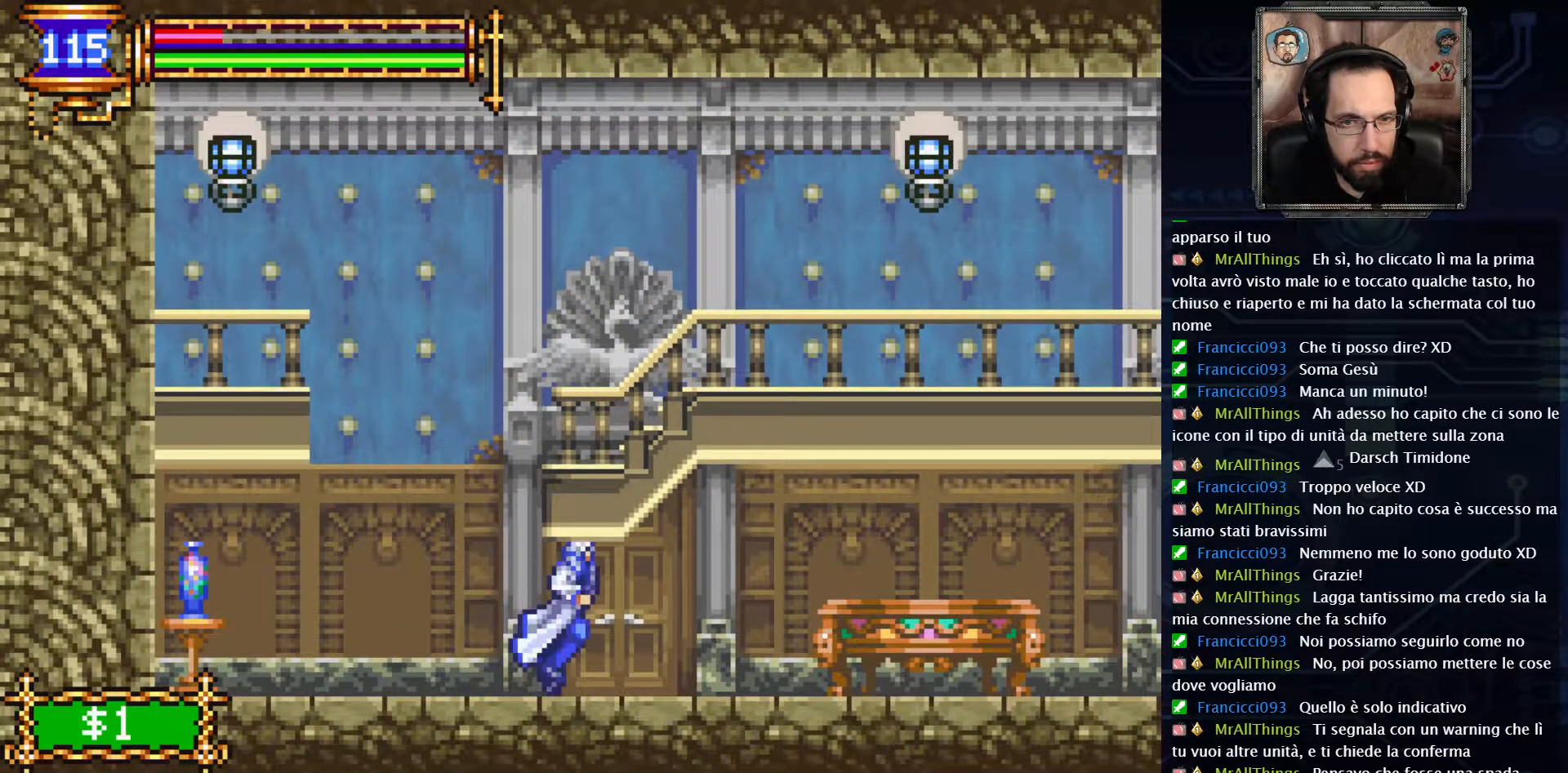
{"buttons": ["DPAD_RIGHT"], "left_stick": "center", "right_stick": "center", "events": []}
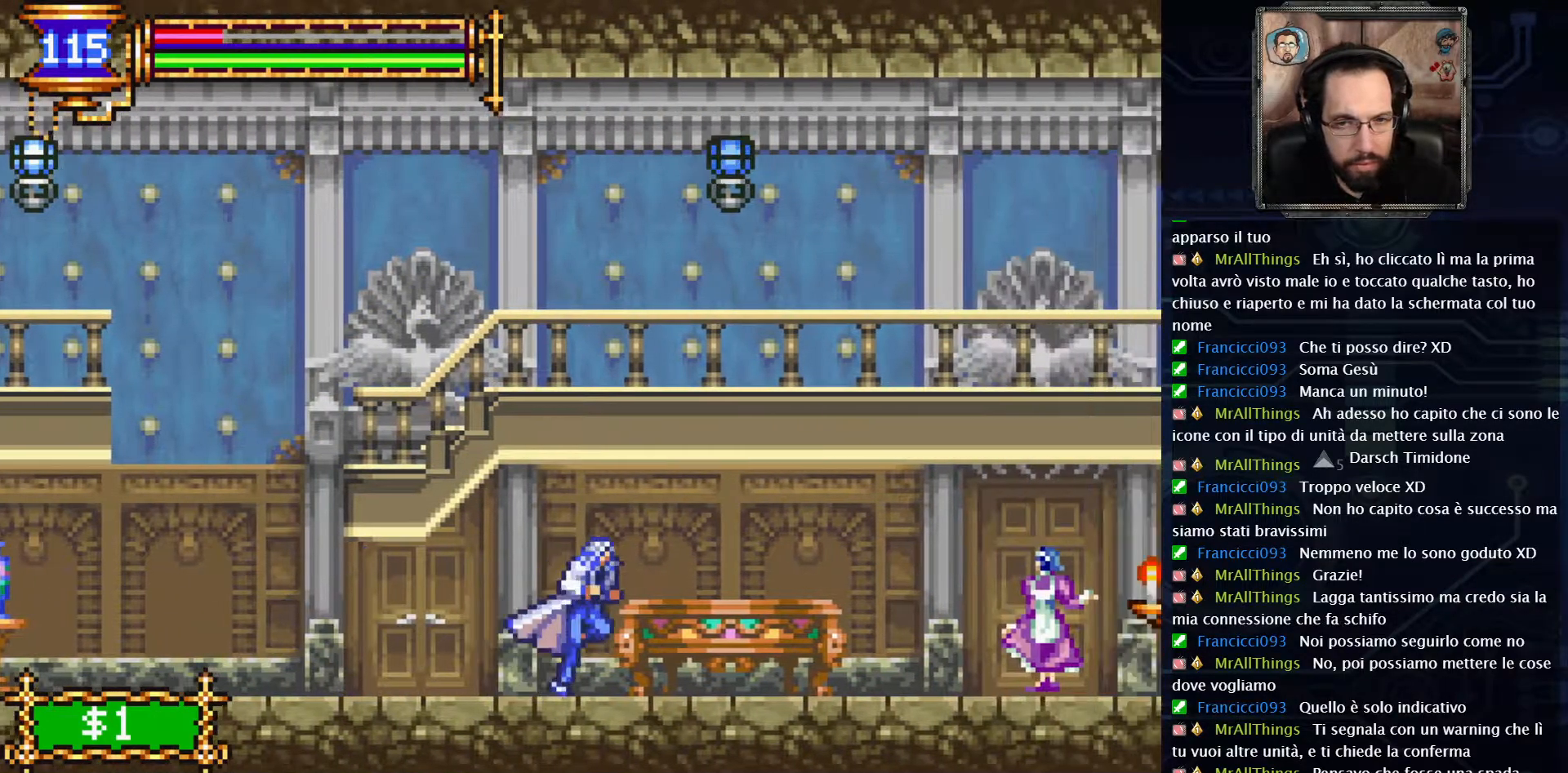
{"buttons": [], "left_stick": "center", "right_stick": "center", "events": [[150, "DPAD_UP", "down"], [167, "DPAD_RIGHT", "up"], [367, "X", "down"], [450, "X", "up"], [467, "DPAD_UP", "up"]]}
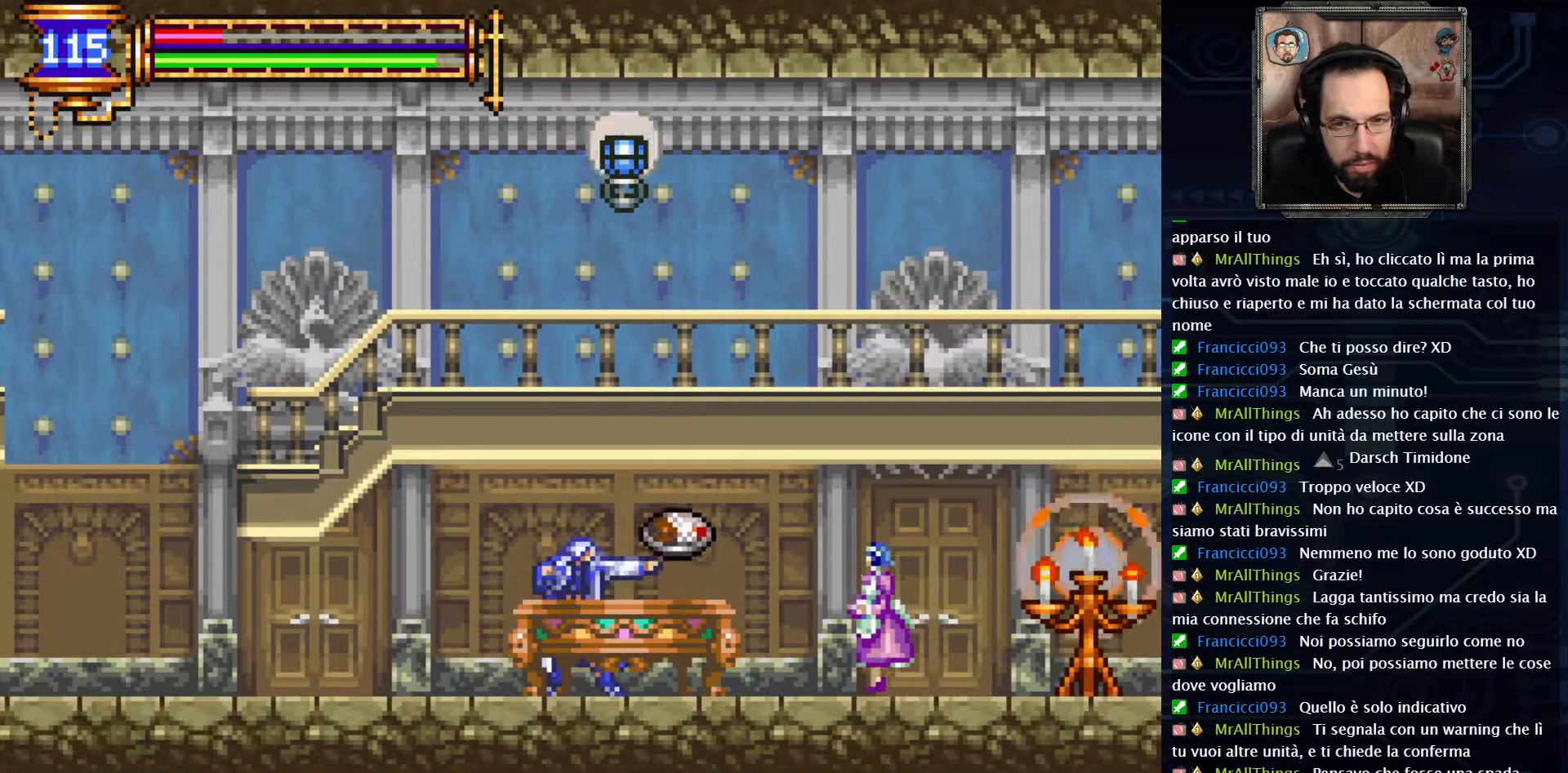
{"buttons": ["DPAD_LEFT"], "left_stick": "center", "right_stick": "center", "events": [[167, "DPAD_LEFT", "down"]]}
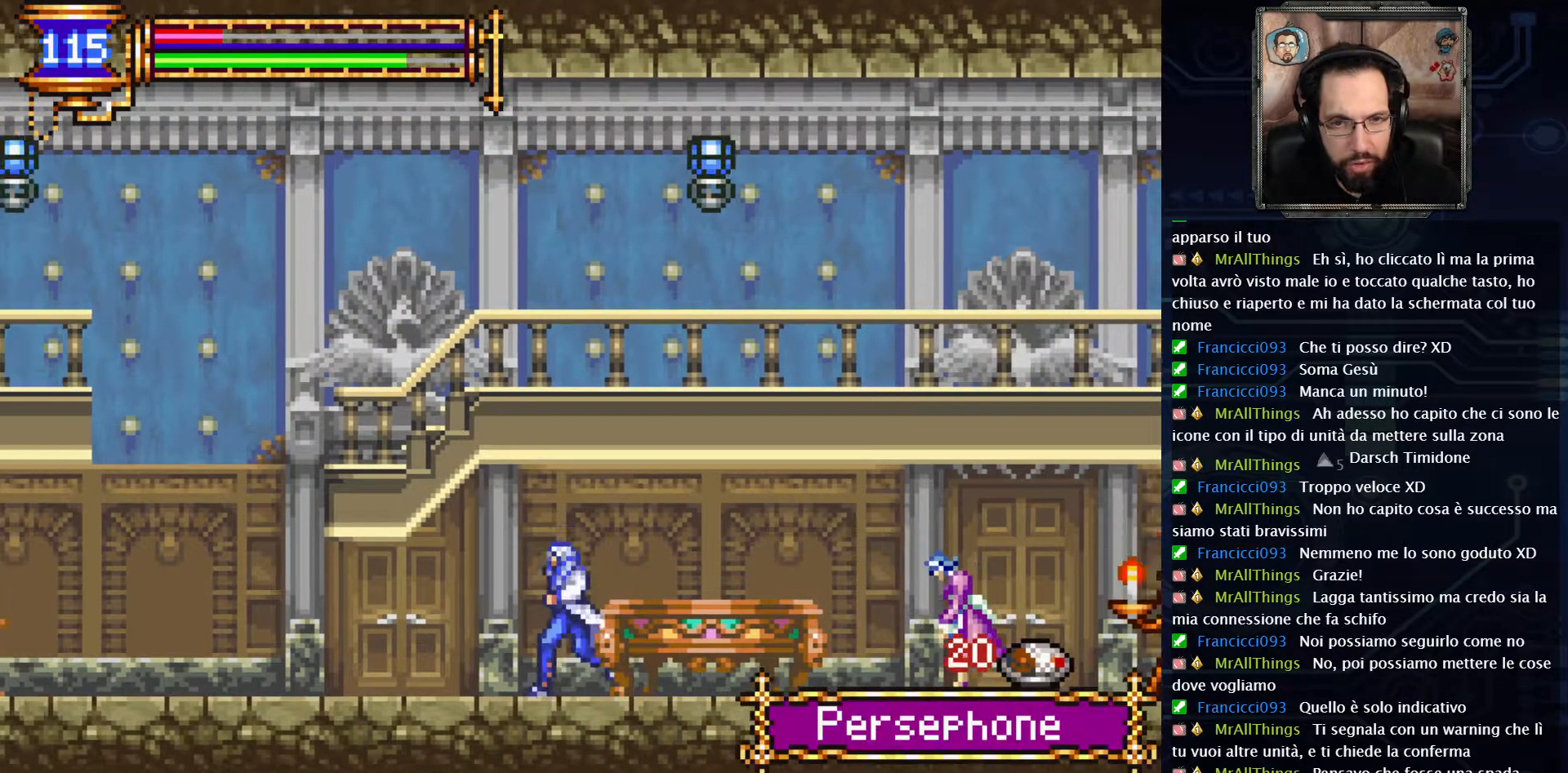
{"buttons": ["DPAD_RIGHT"], "left_stick": "center", "right_stick": "center", "events": [[150, "DPAD_LEFT", "up"], [467, "DPAD_RIGHT", "down"]]}
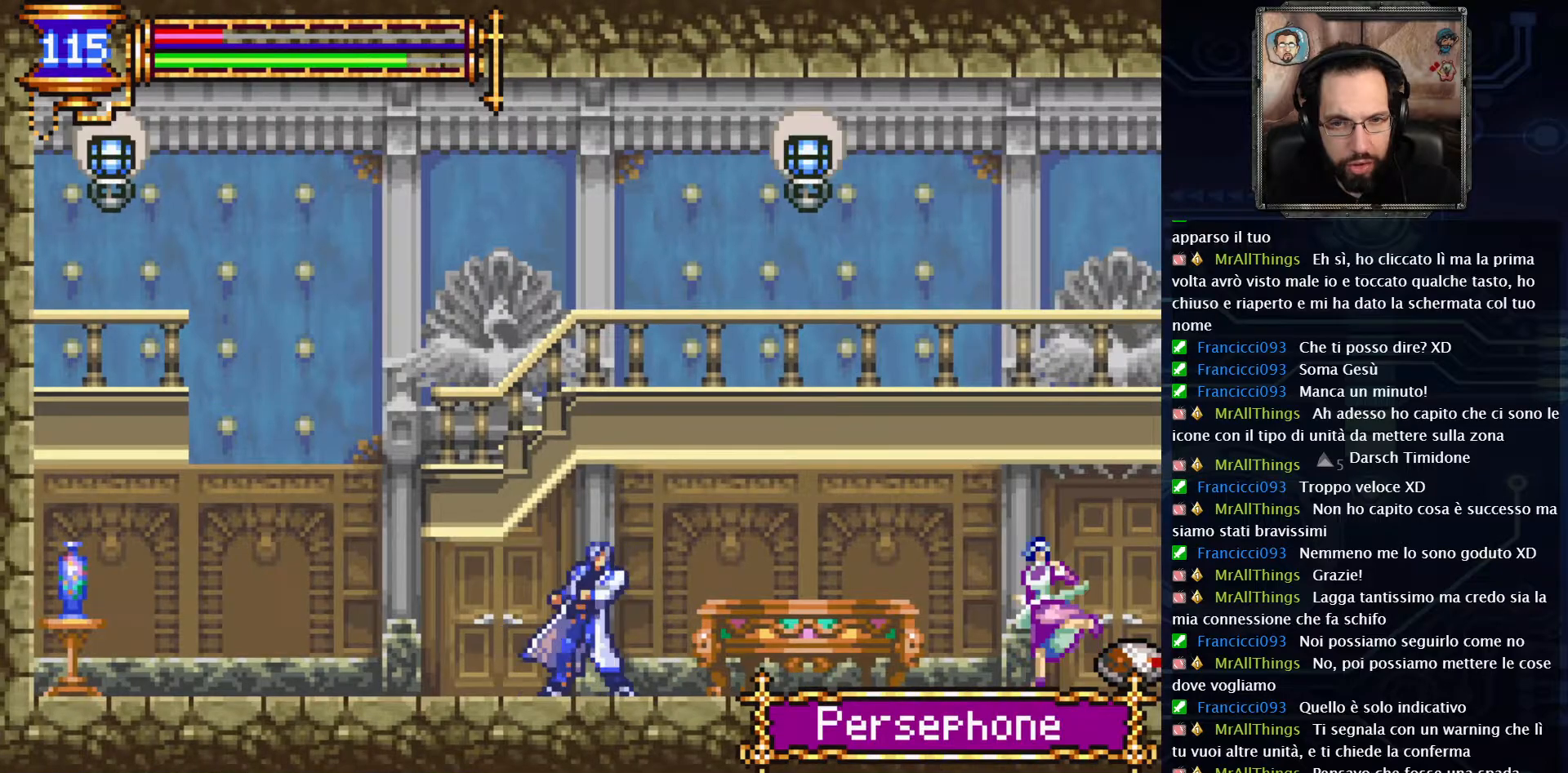
{"buttons": ["DPAD_RIGHT"], "left_stick": "center", "right_stick": "center", "events": []}
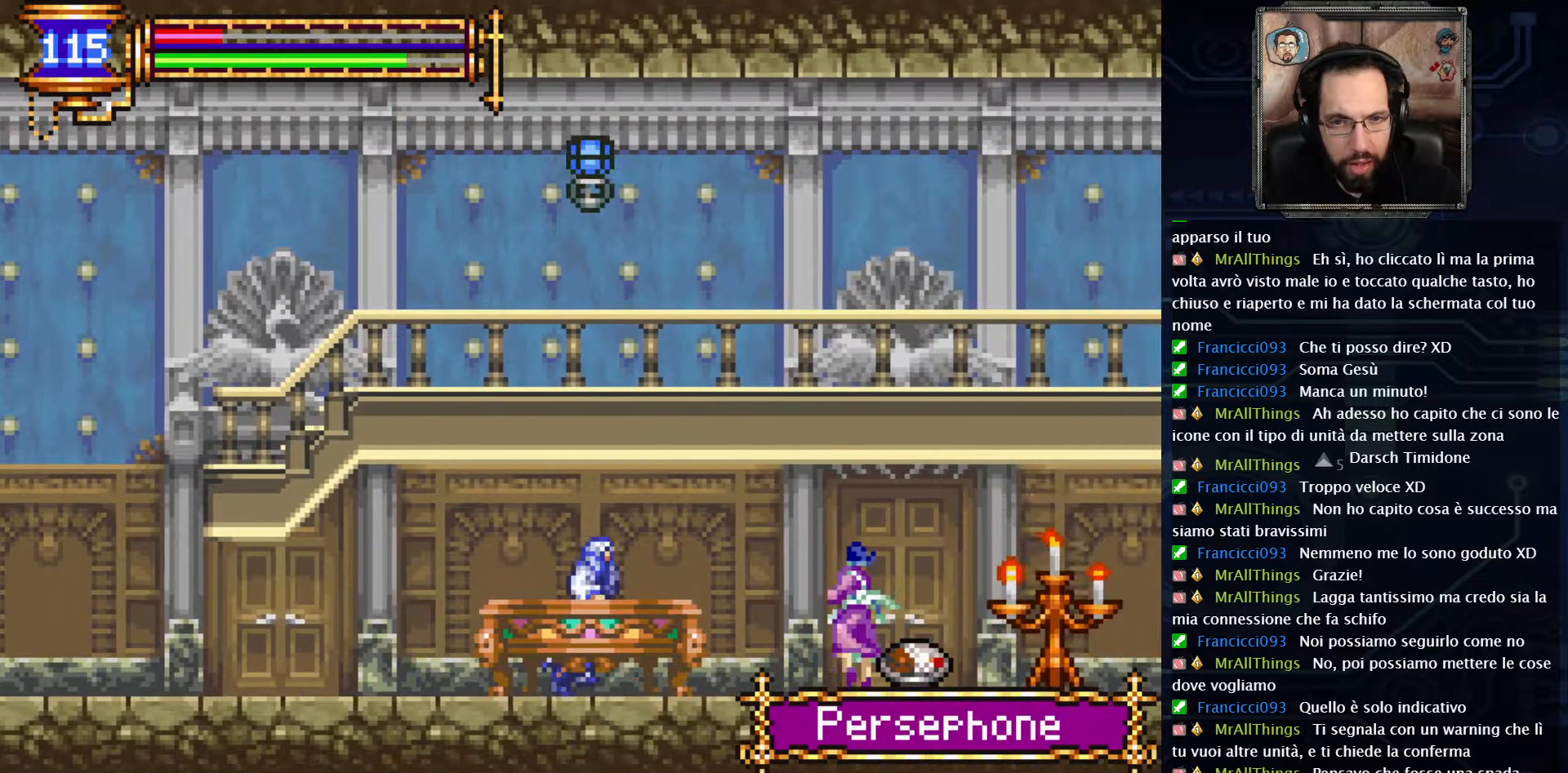
{"buttons": [], "left_stick": "center", "right_stick": "center", "events": [[350, "DPAD_RIGHT", "up"], [350, "X", "down"], [433, "X", "up"]]}
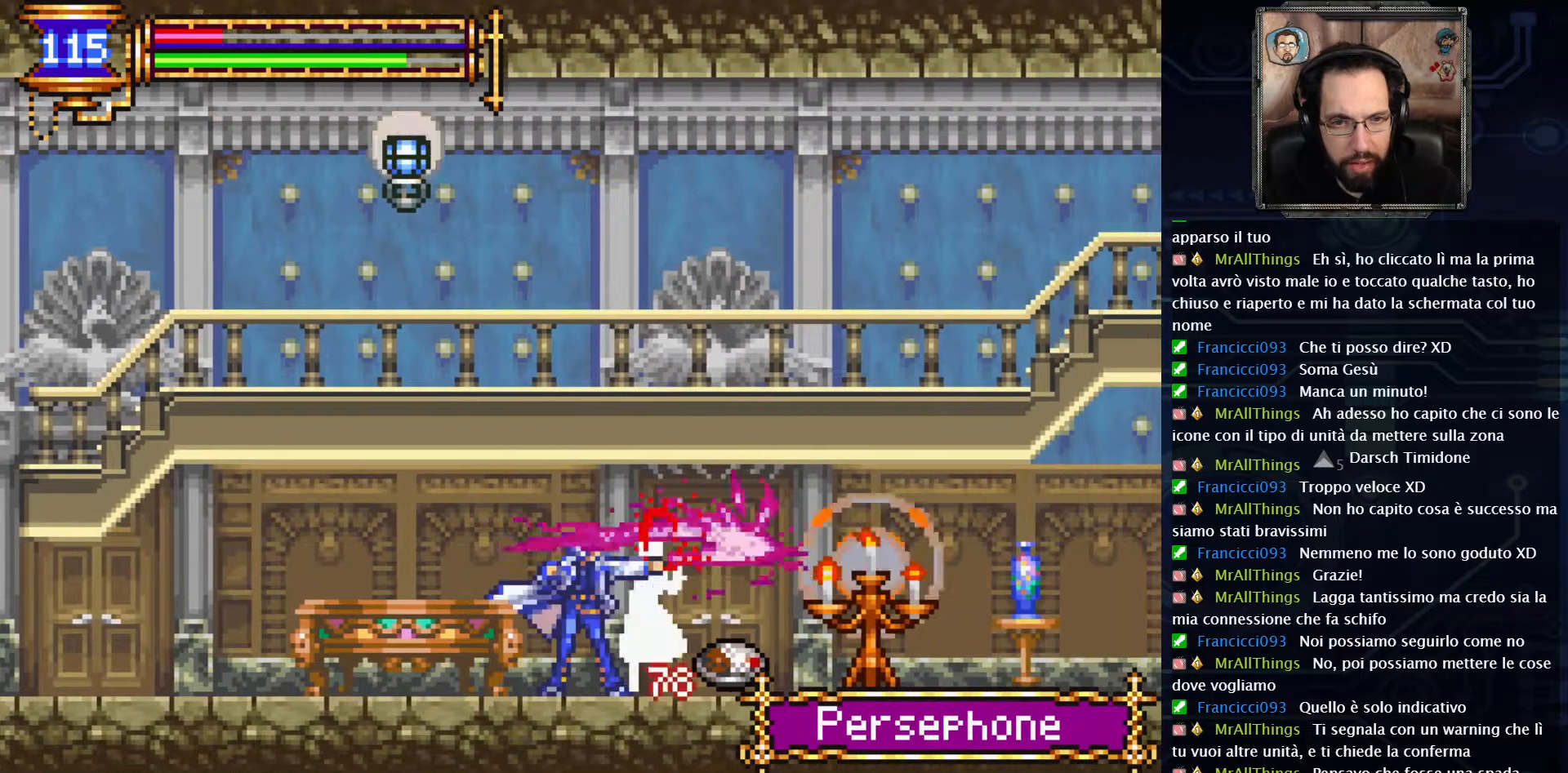
{"buttons": [], "left_stick": "center", "right_stick": "center", "events": [[17, "X", "down"], [500, "X", "up"]]}
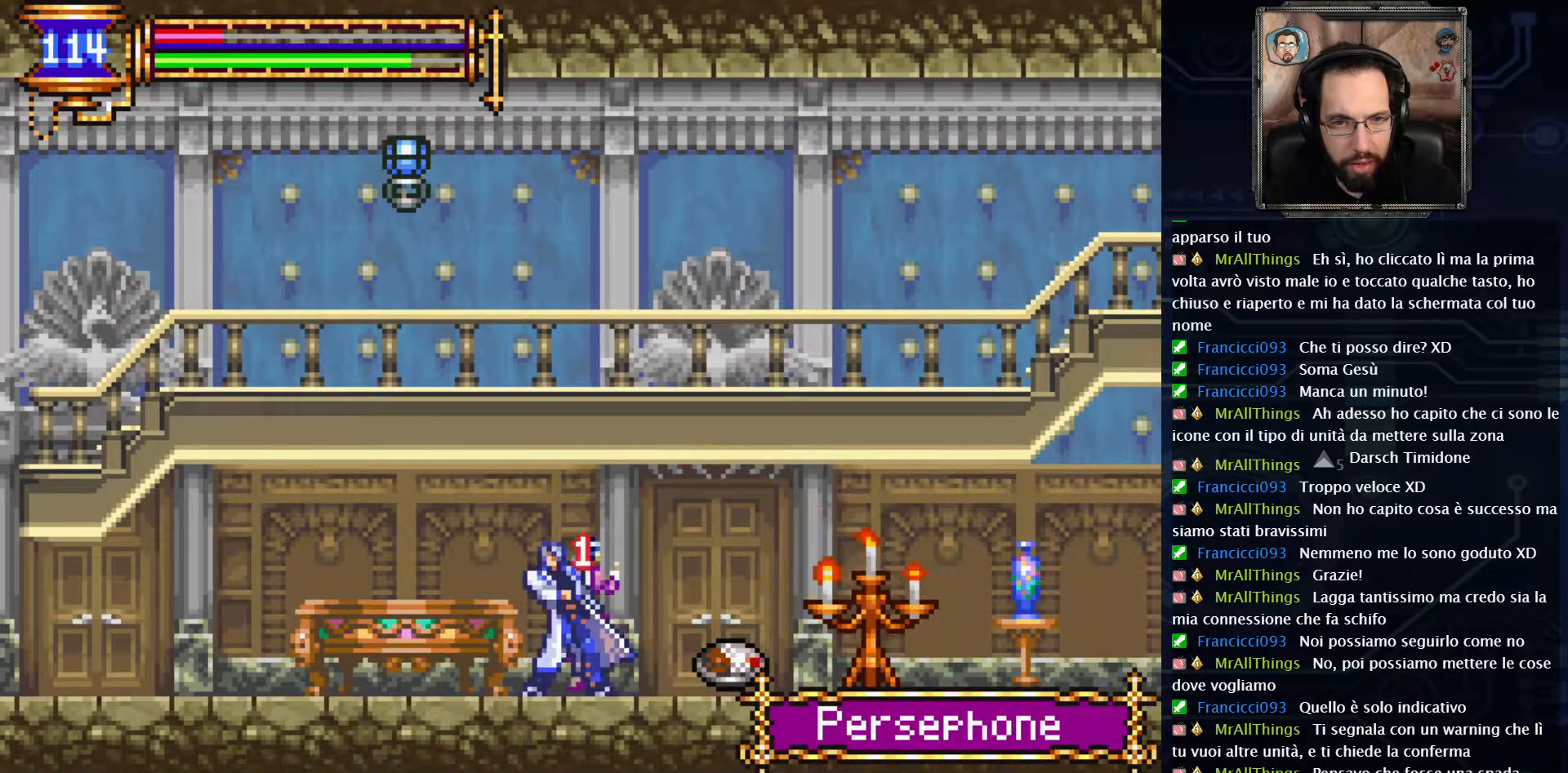
{"buttons": ["DPAD_LEFT"], "left_stick": "center", "right_stick": "center", "events": [[83, "X", "down"], [200, "X", "up"], [217, "DPAD_LEFT", "down"]]}
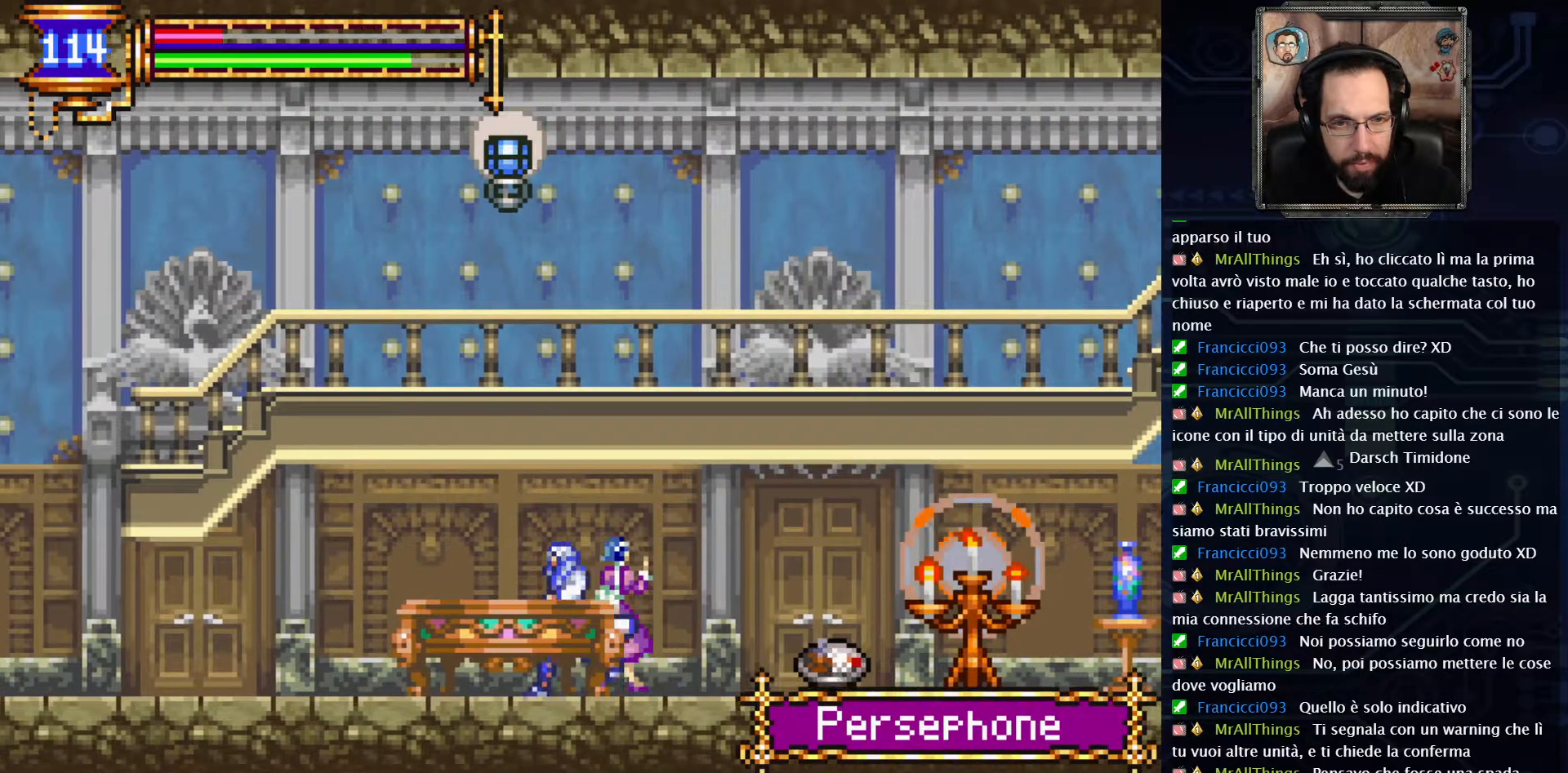
{"buttons": ["X"], "left_stick": "center", "right_stick": "center", "events": [[300, "DPAD_LEFT", "up"], [417, "DPAD_RIGHT", "down"], [467, "DPAD_RIGHT", "up"], [483, "X", "down"]]}
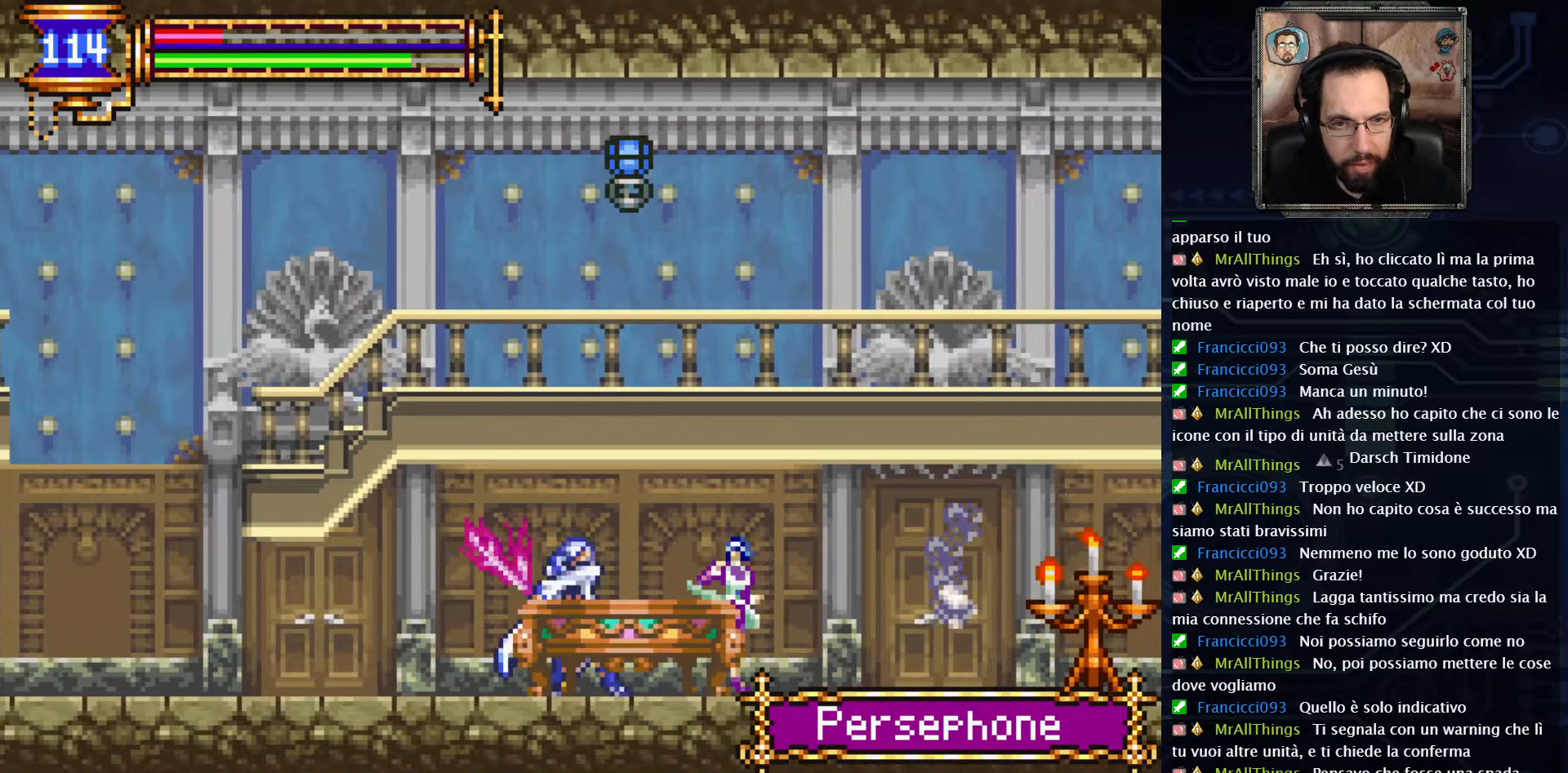
{"buttons": ["DPAD_RIGHT"], "left_stick": "center", "right_stick": "center", "events": [[83, "X", "up"], [500, "DPAD_RIGHT", "down"]]}
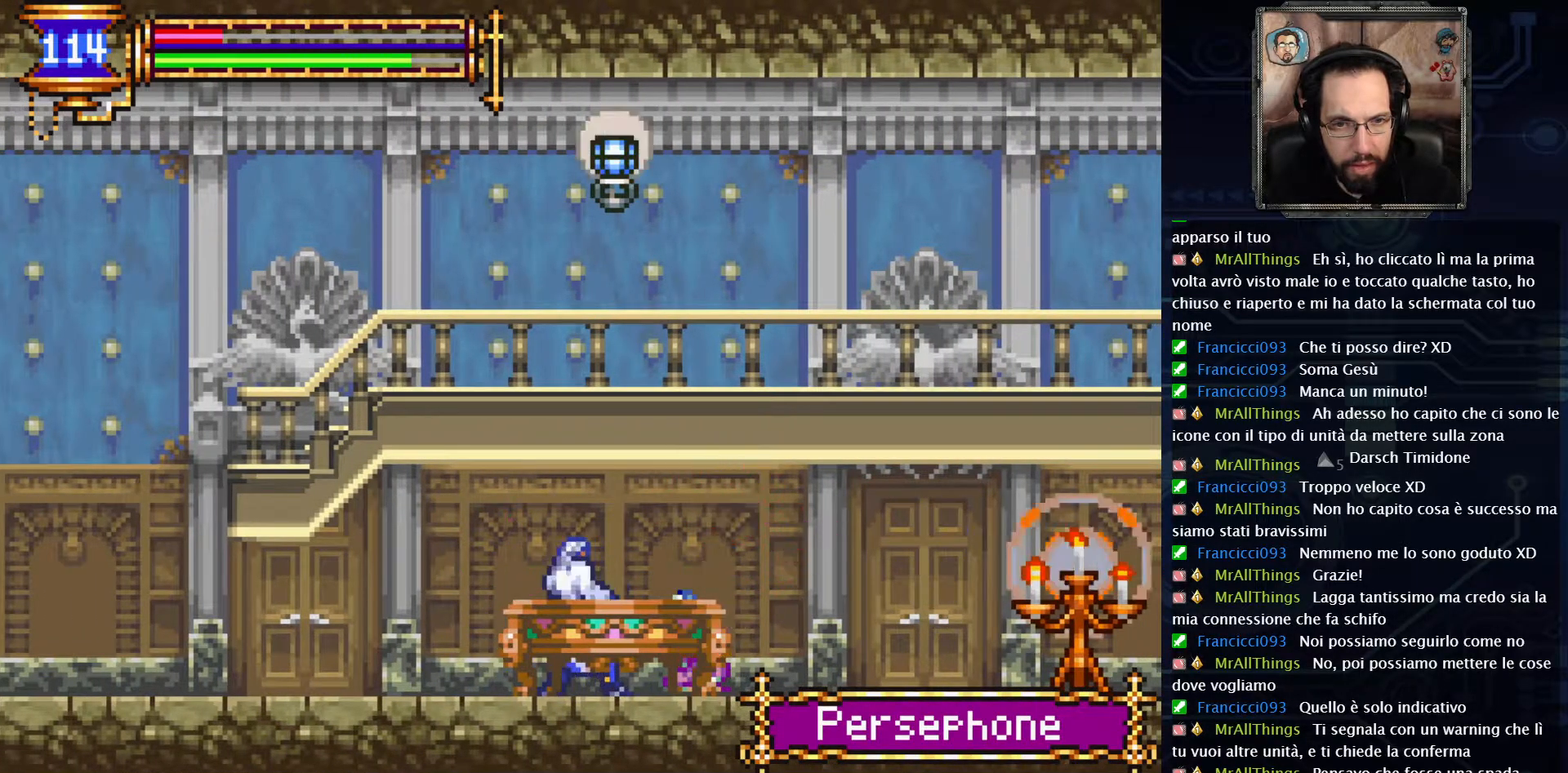
{"buttons": ["DPAD_RIGHT"], "left_stick": "center", "right_stick": "center", "events": []}
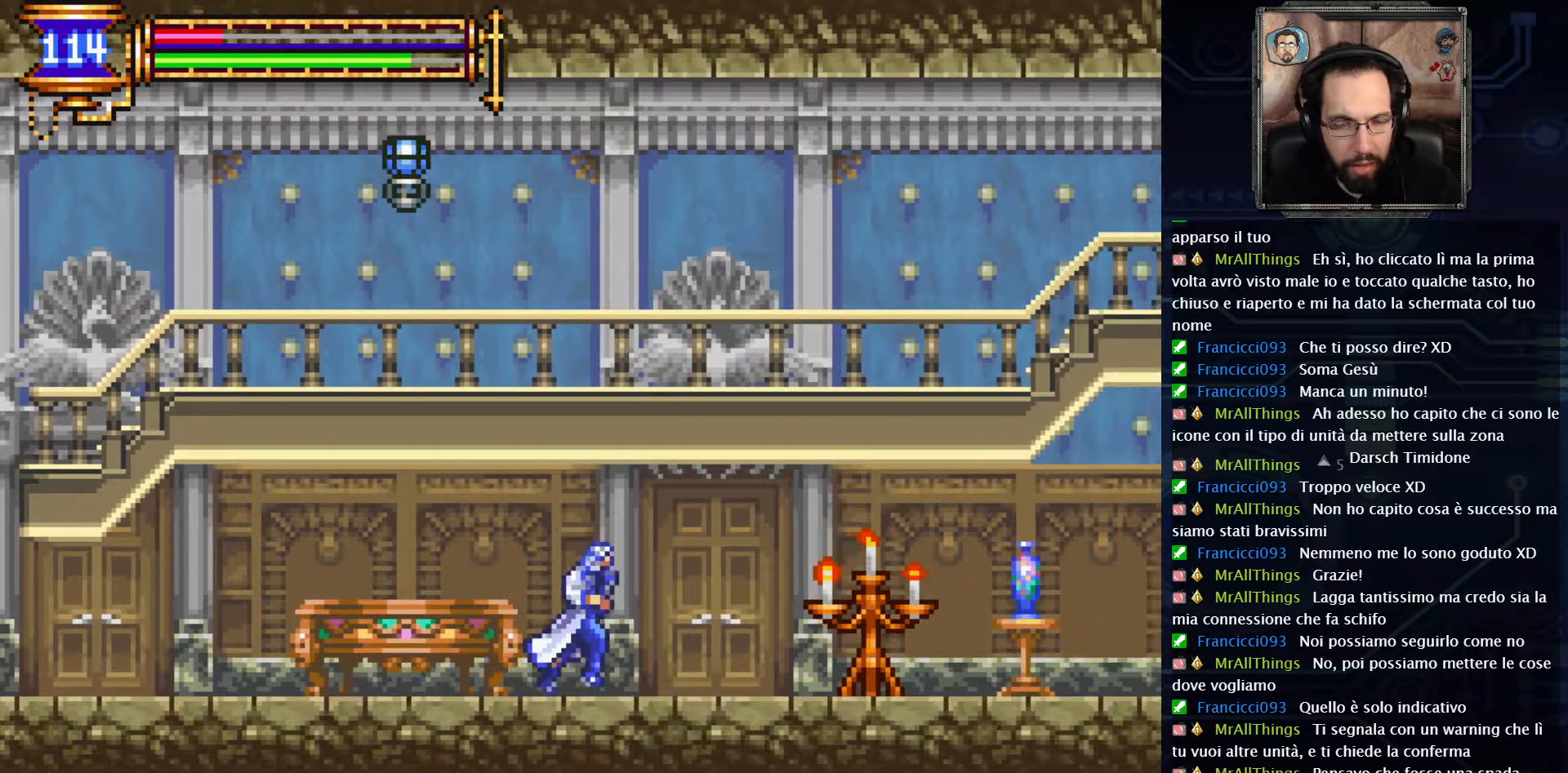
{"buttons": ["DPAD_RIGHT"], "left_stick": "center", "right_stick": "center", "events": []}